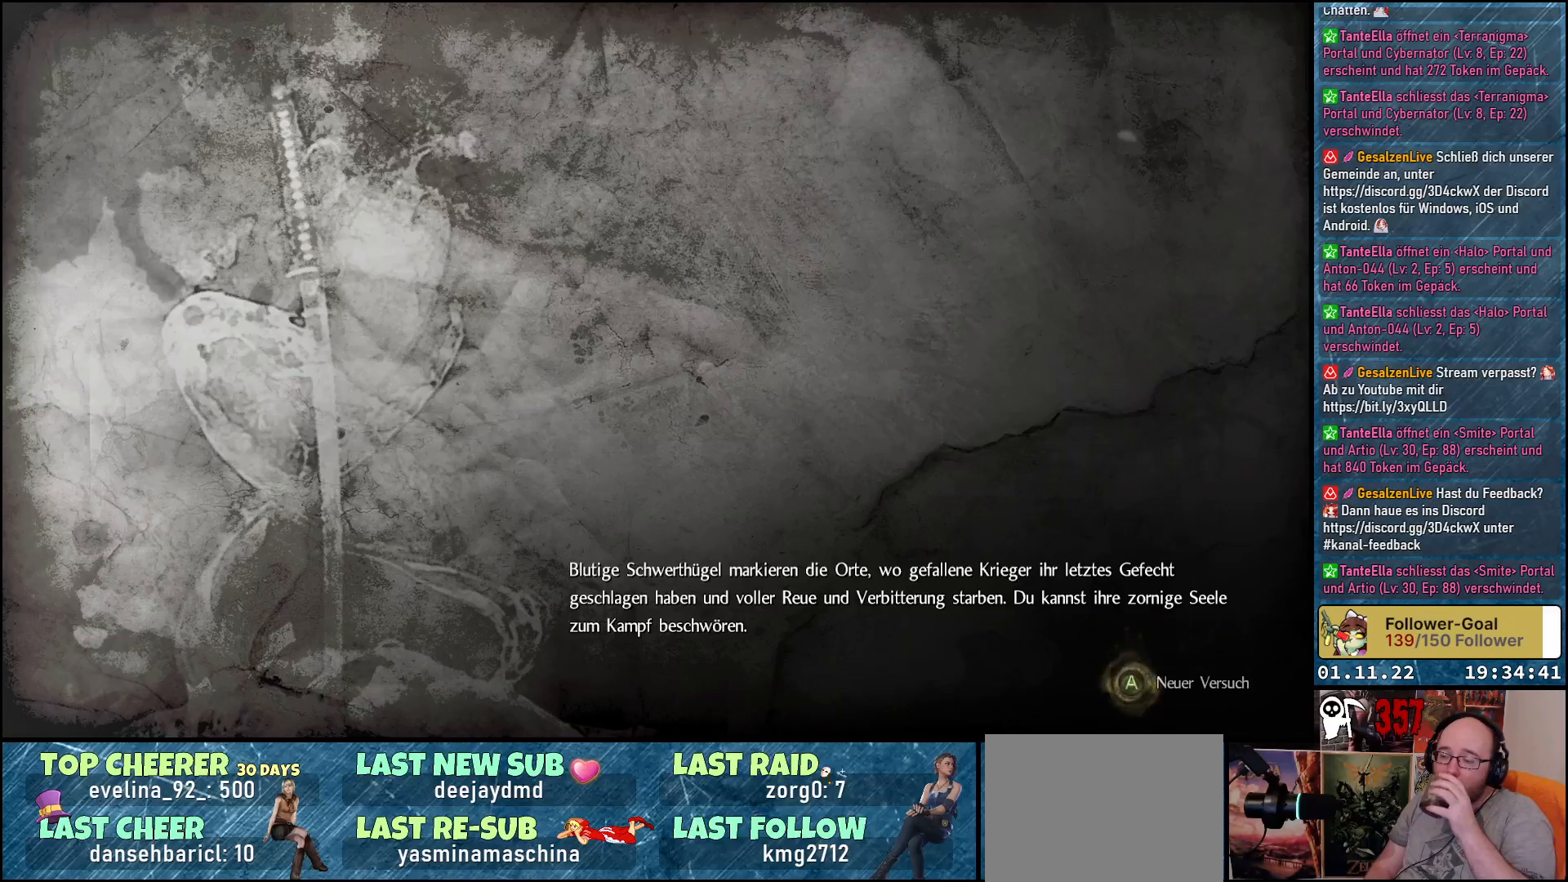
Gameplay with a controller (Xbox layout); each line is a JSON object with the inputs held at the frame after it. "events" lists button and stick changes between this image and that frame as [ms after this image, input, new state], when the widget could be followed in between.
{"buttons": ["A"], "left_stick": "center", "right_stick": "center", "events": [[367, "A", "down"]]}
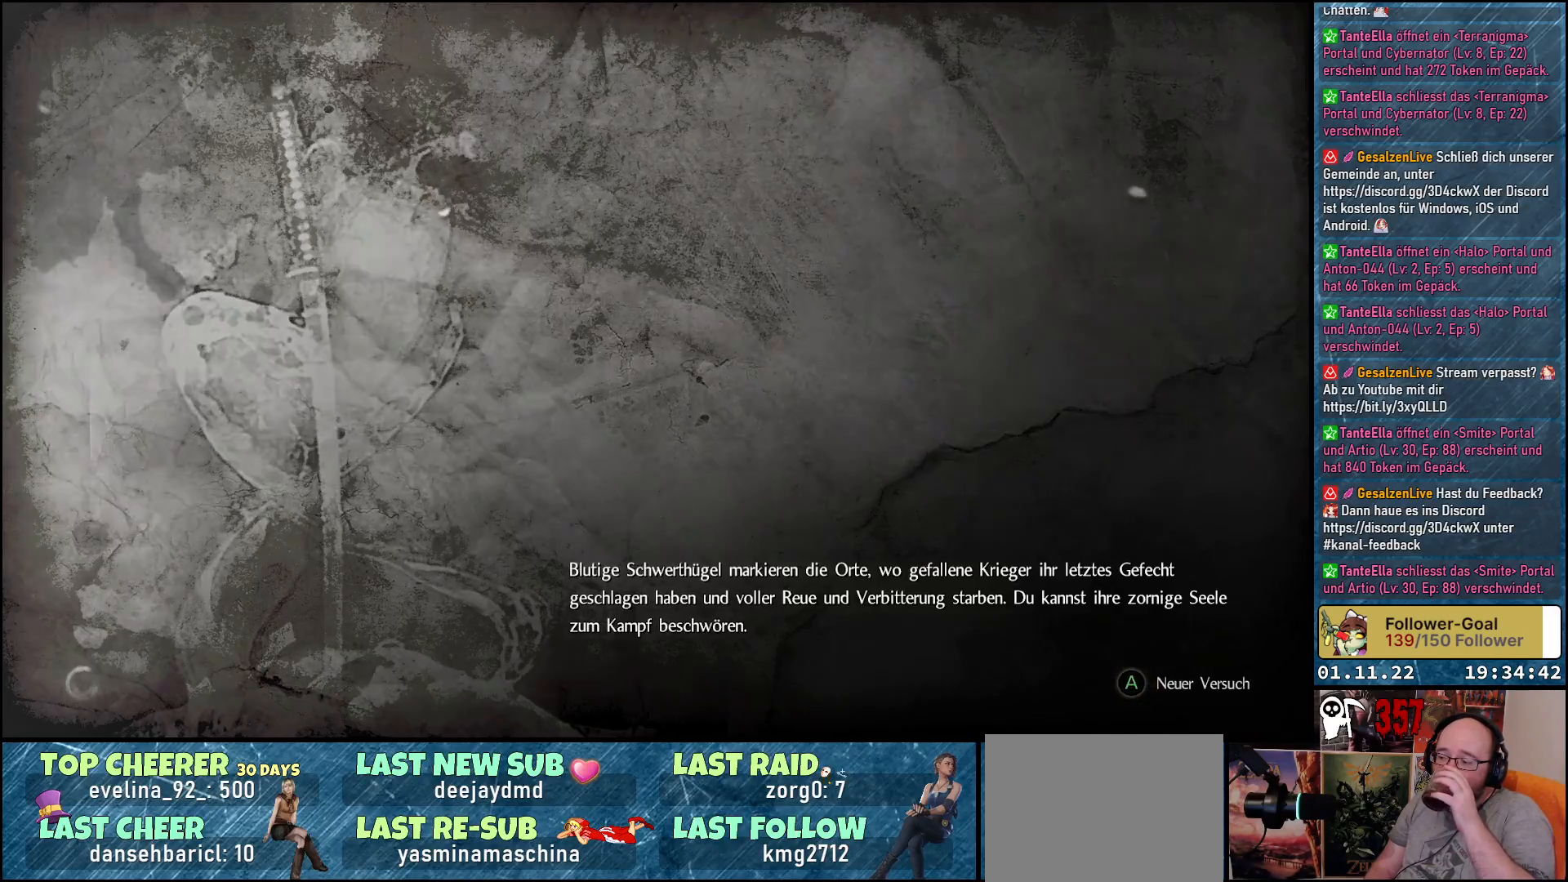
{"buttons": [], "left_stick": "center", "right_stick": "center", "events": [[17, "A", "up"]]}
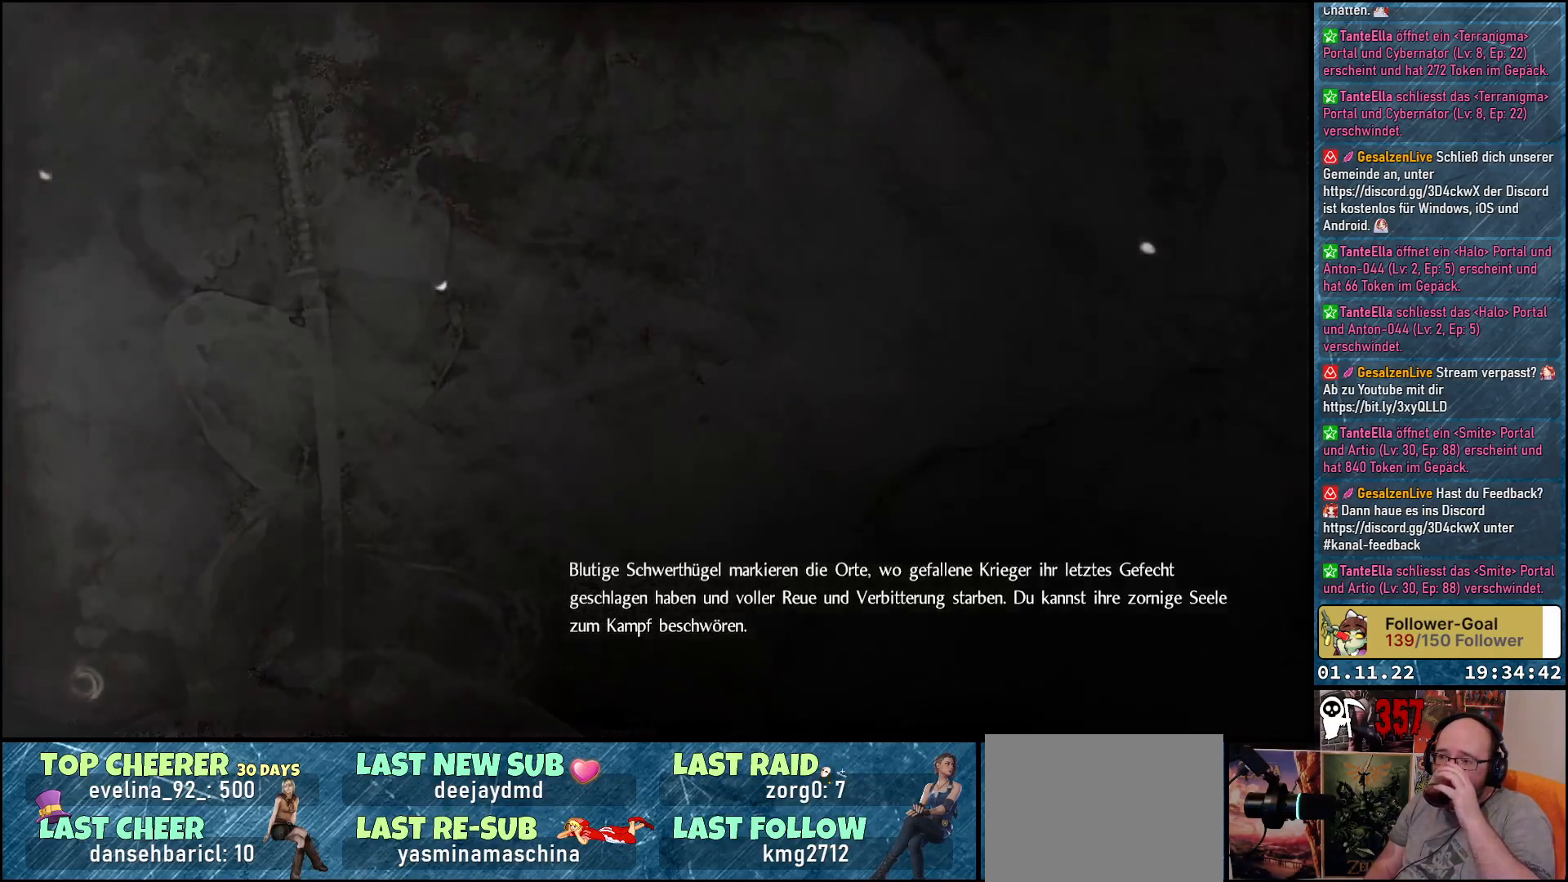
{"buttons": [], "left_stick": "center", "right_stick": "center", "events": []}
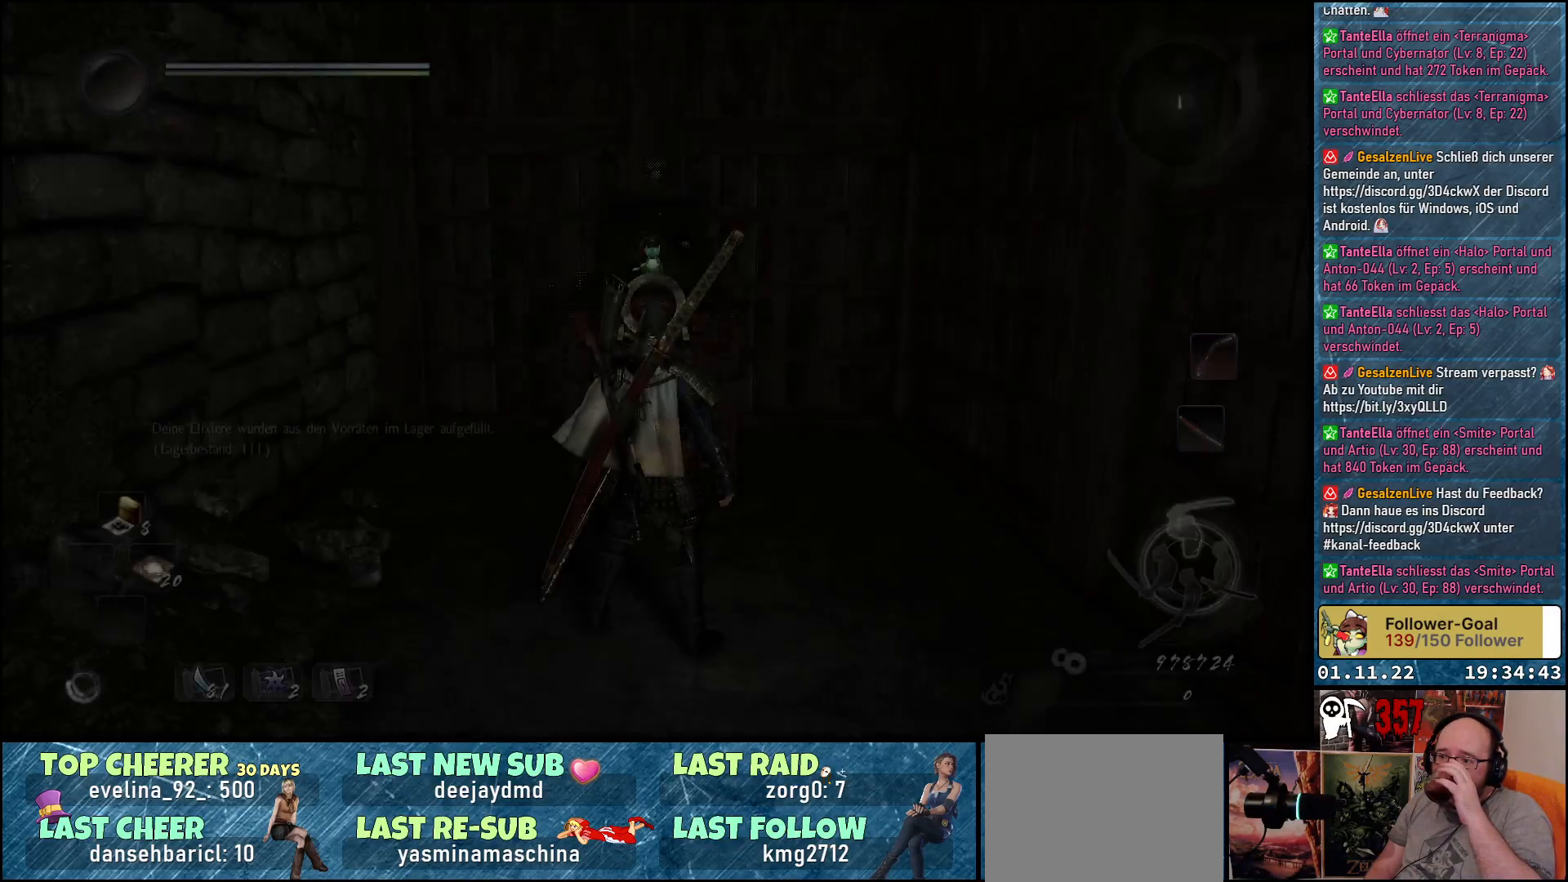
{"buttons": [], "left_stick": "center", "right_stick": "center", "events": []}
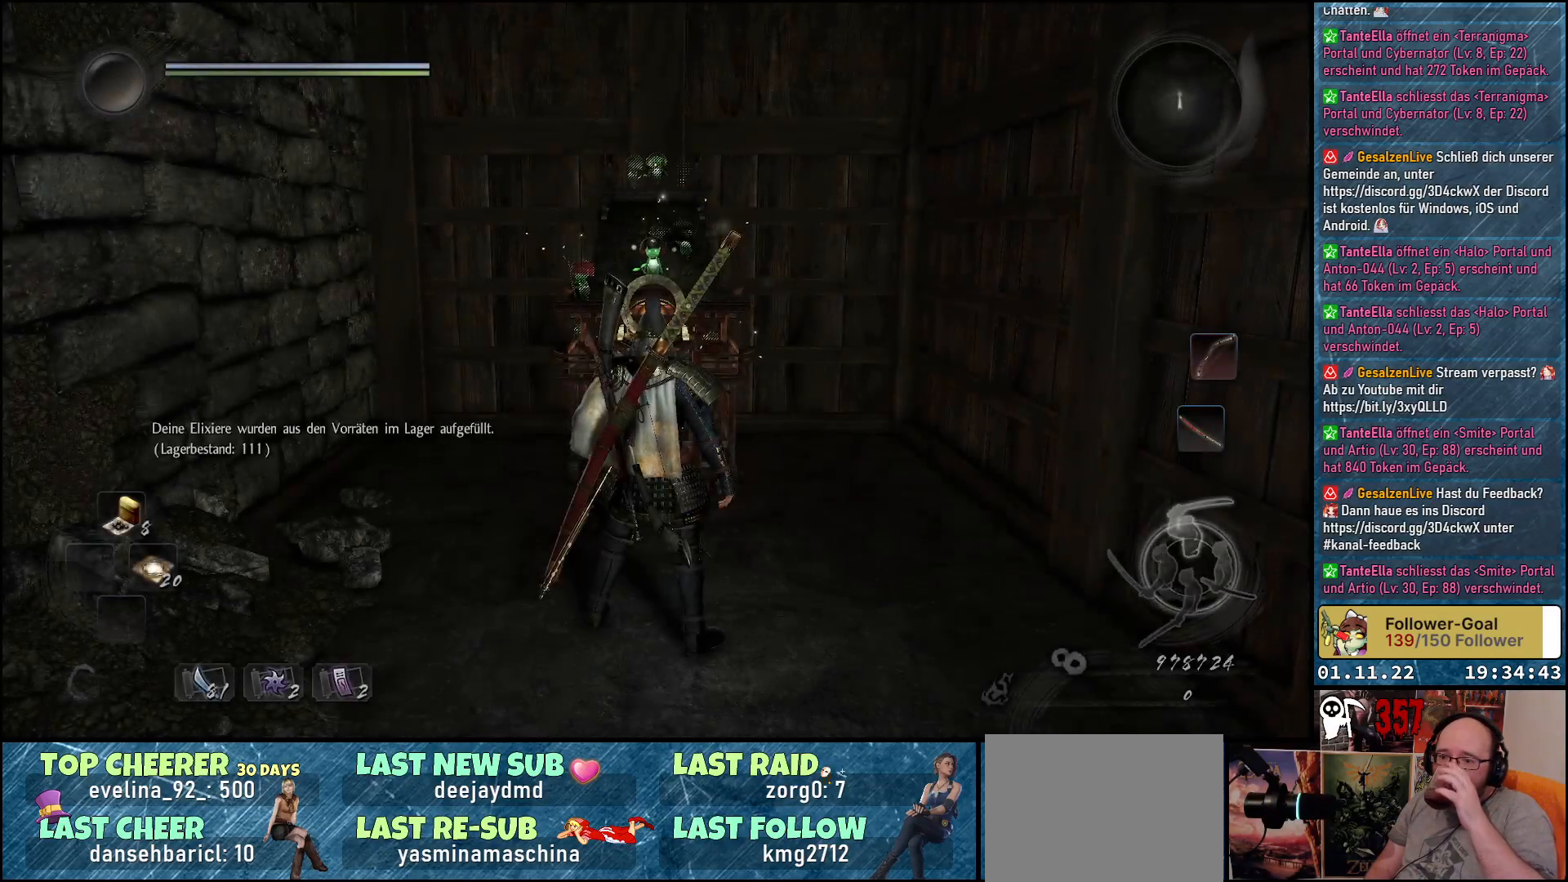
{"buttons": [], "left_stick": "center", "right_stick": "center", "events": []}
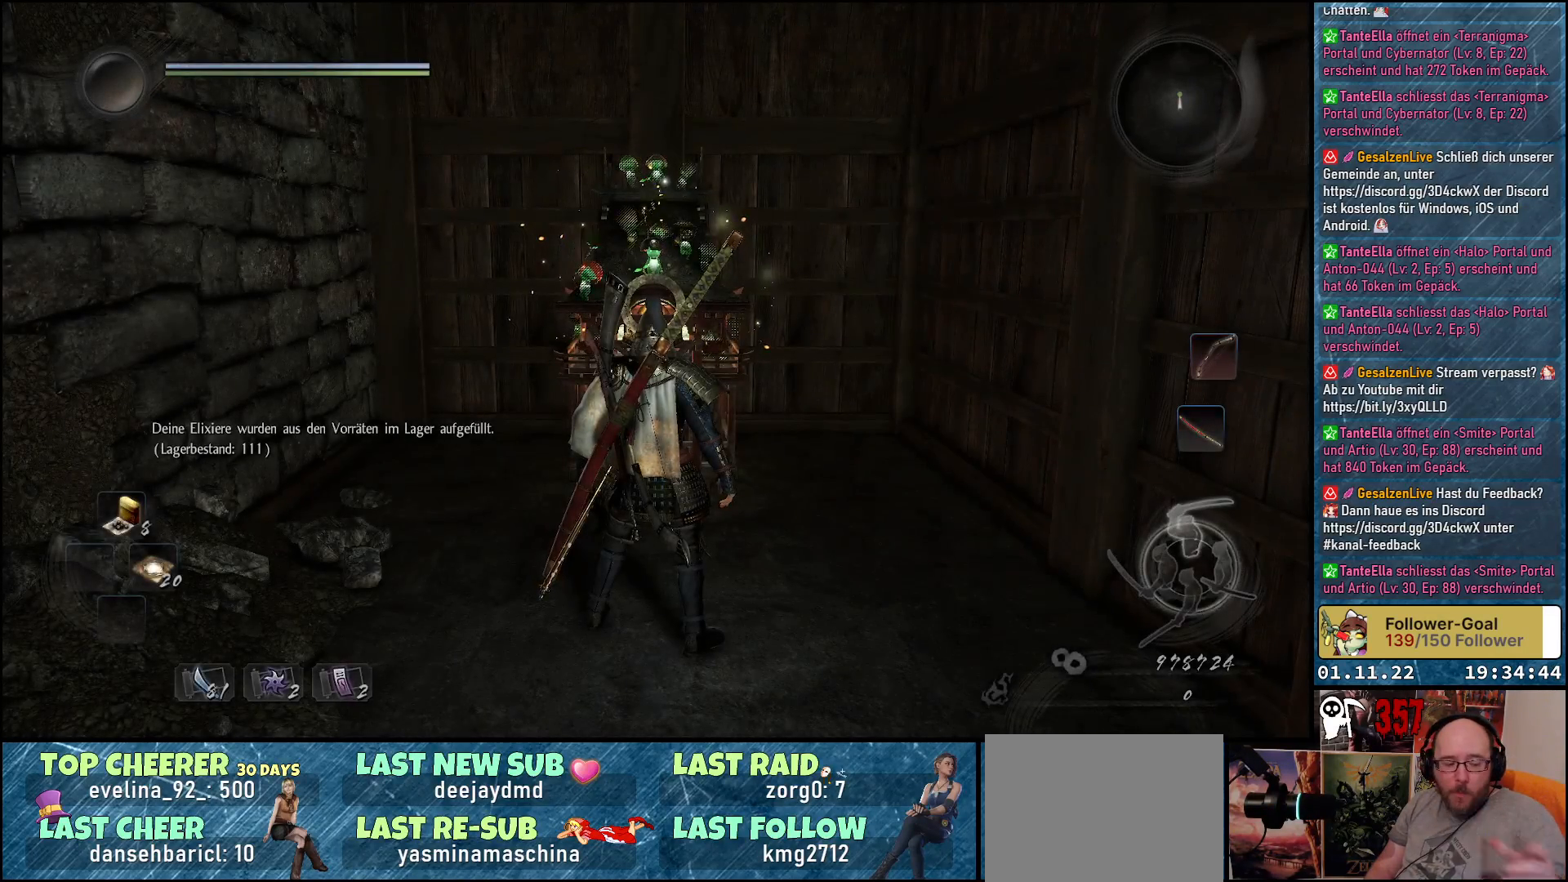
{"buttons": [], "left_stick": "center", "right_stick": "center", "events": []}
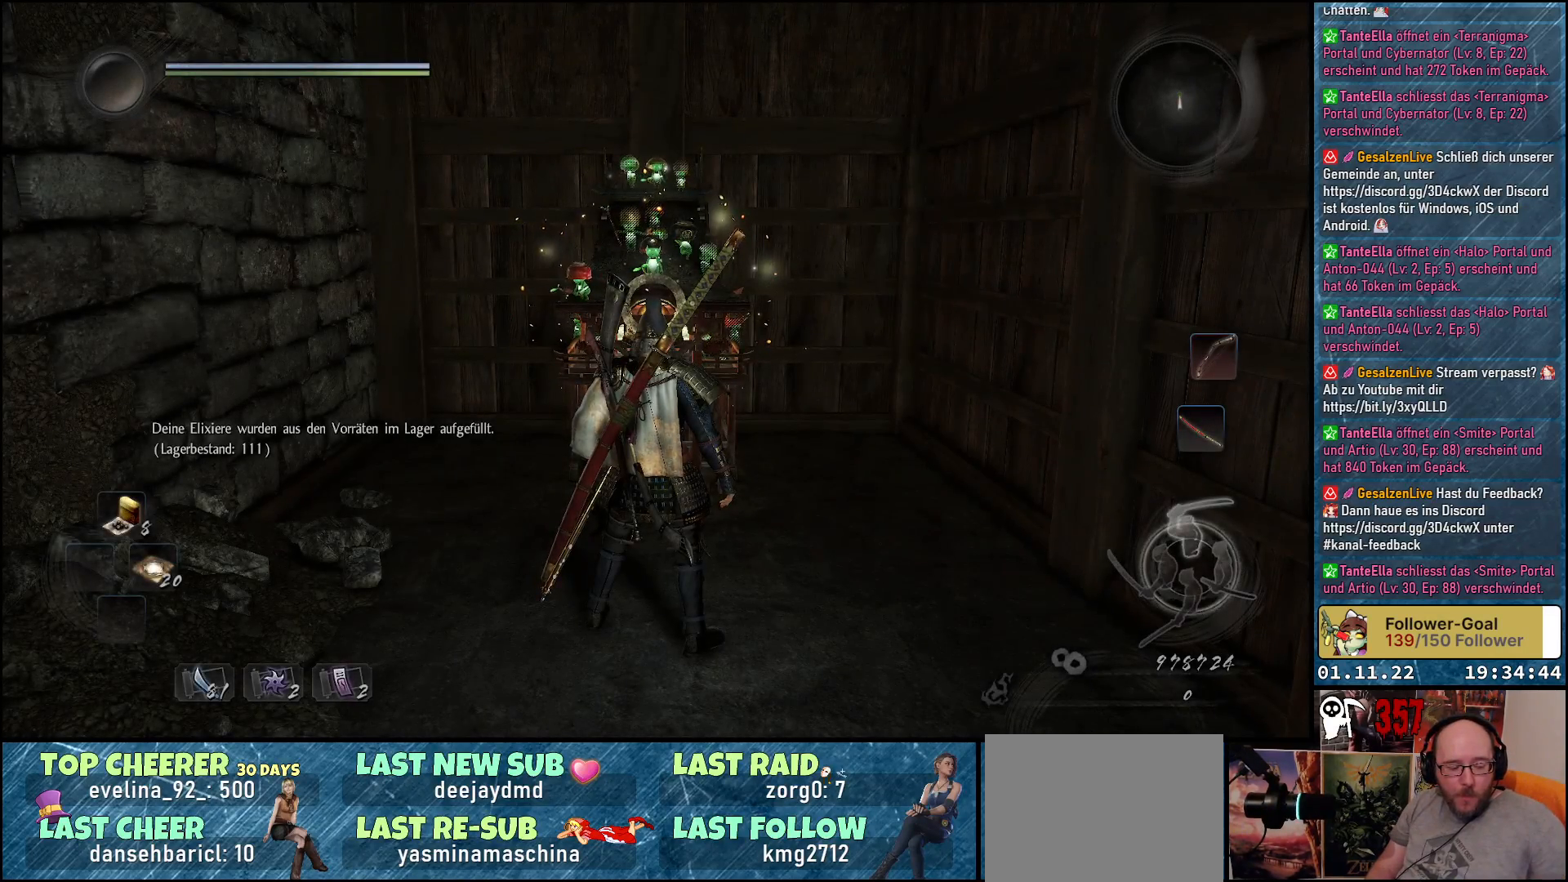
{"buttons": [], "left_stick": "center", "right_stick": "center", "events": []}
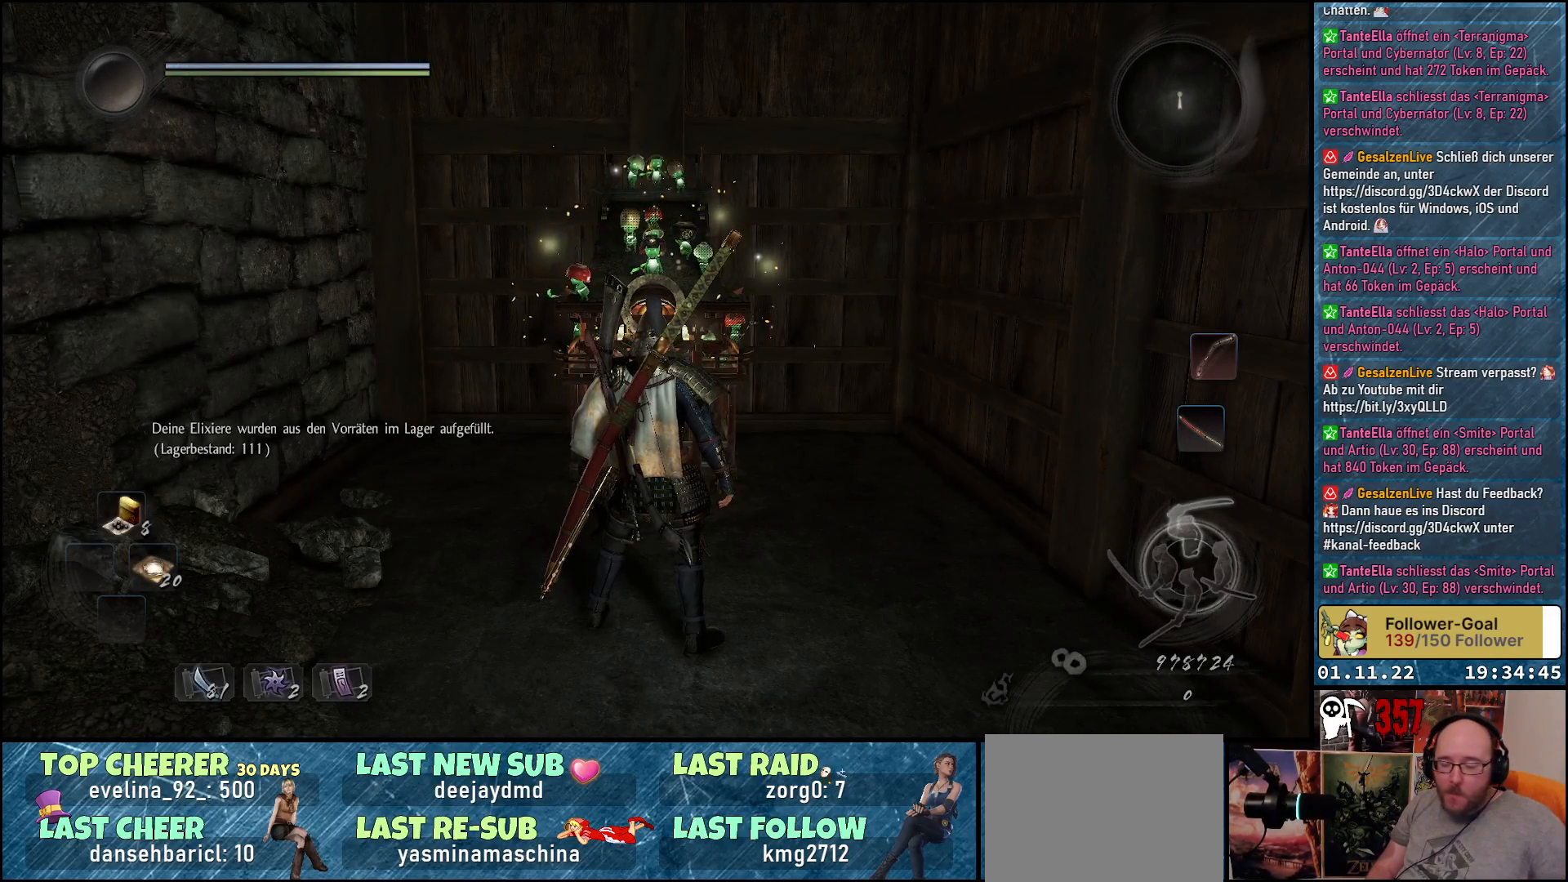
{"buttons": [], "left_stick": "center", "right_stick": "center", "events": []}
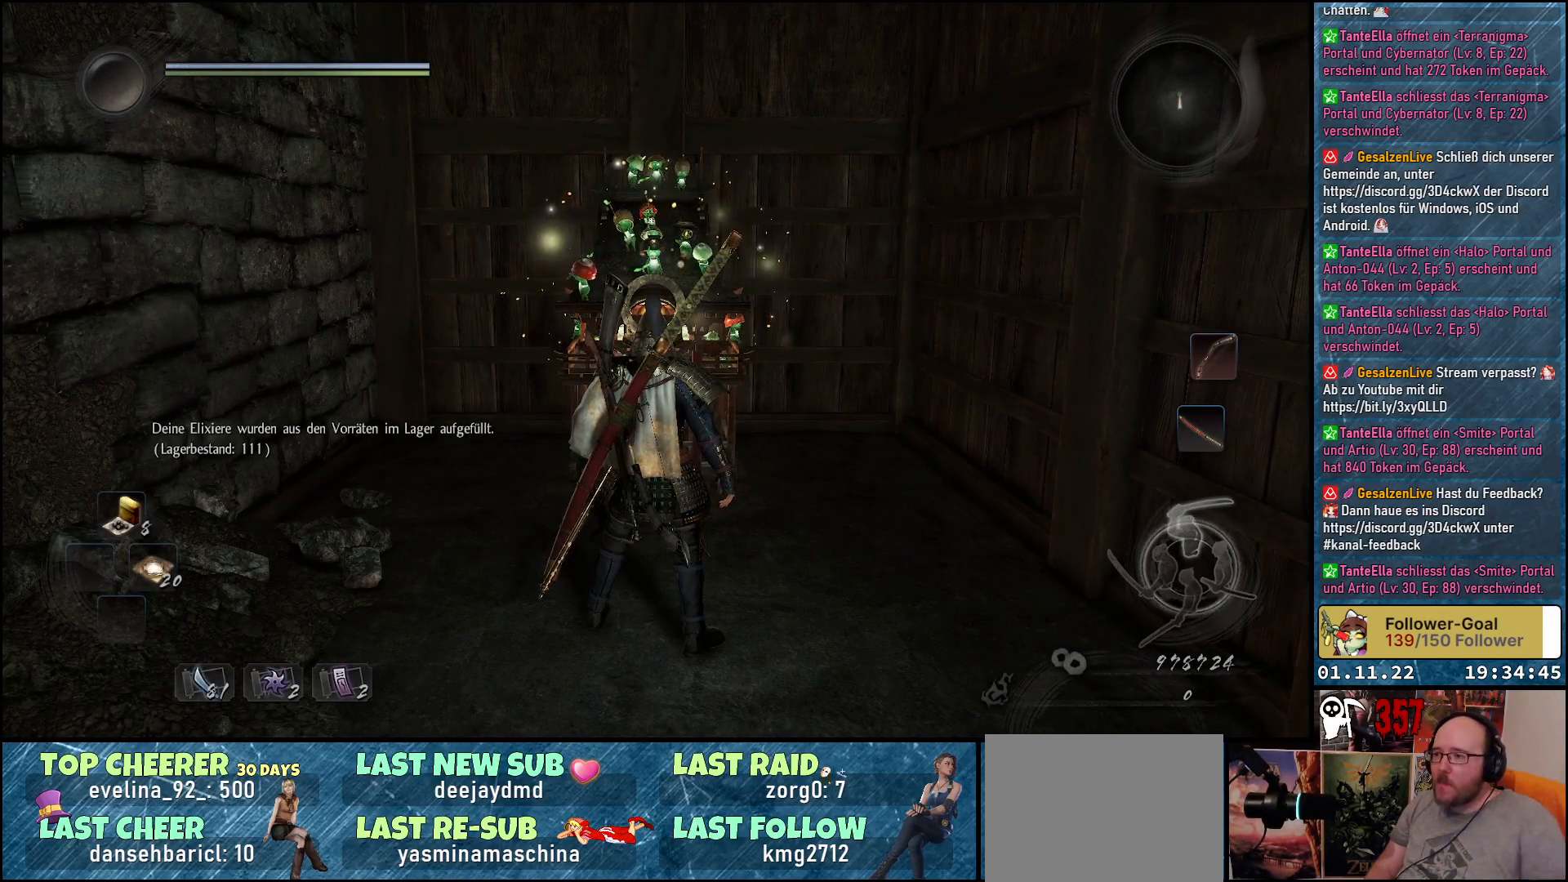
{"buttons": [], "left_stick": "center", "right_stick": "center", "events": []}
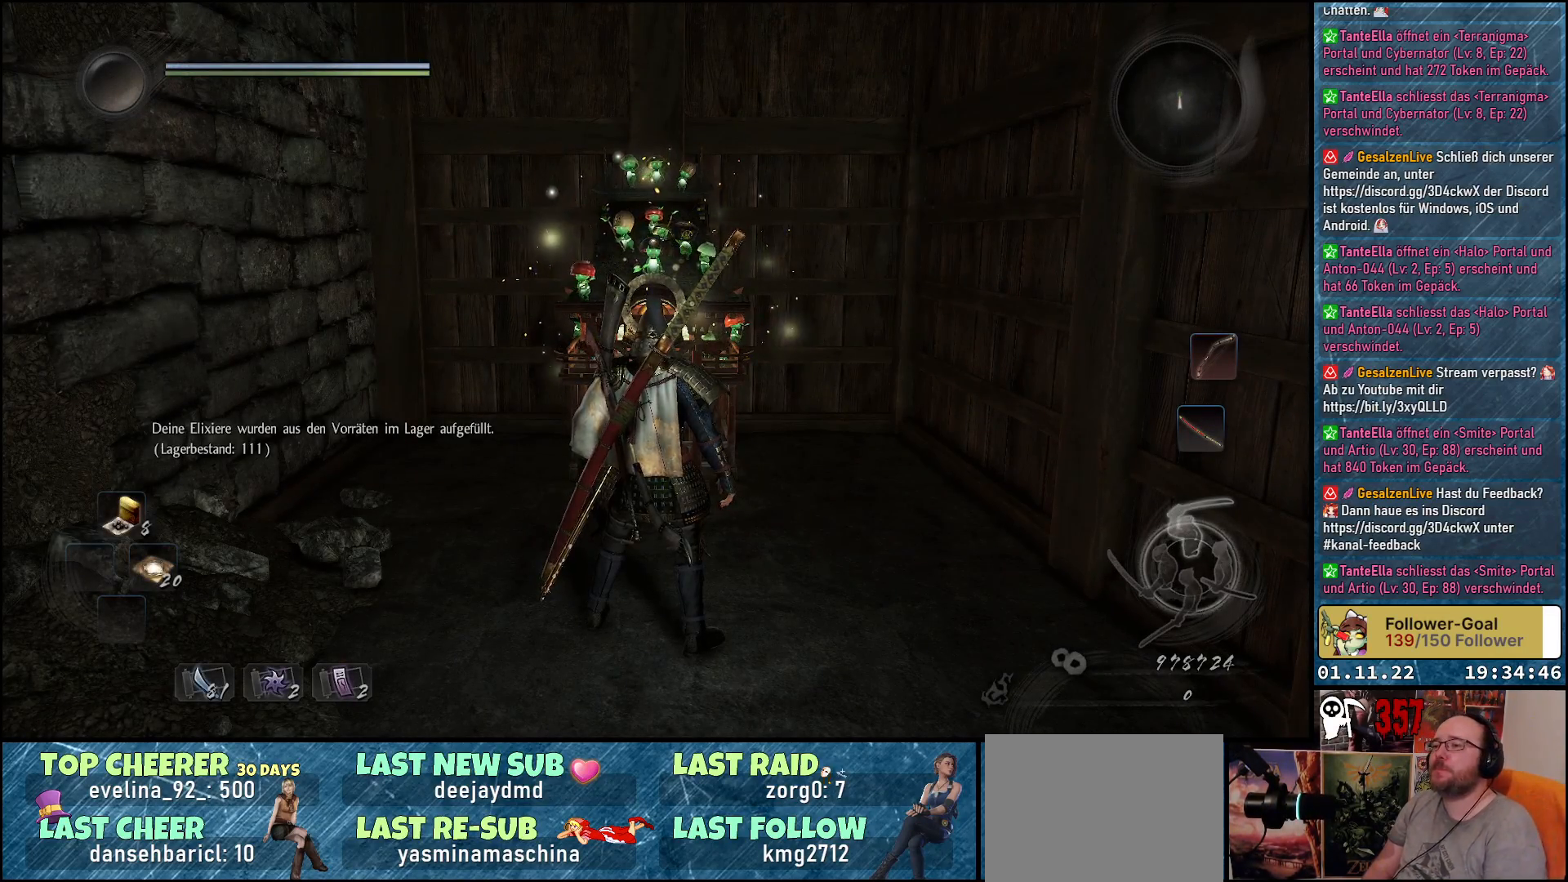
{"buttons": [], "left_stick": "down-left", "right_stick": "center", "events": [[233, "left_stick", "down-left"]]}
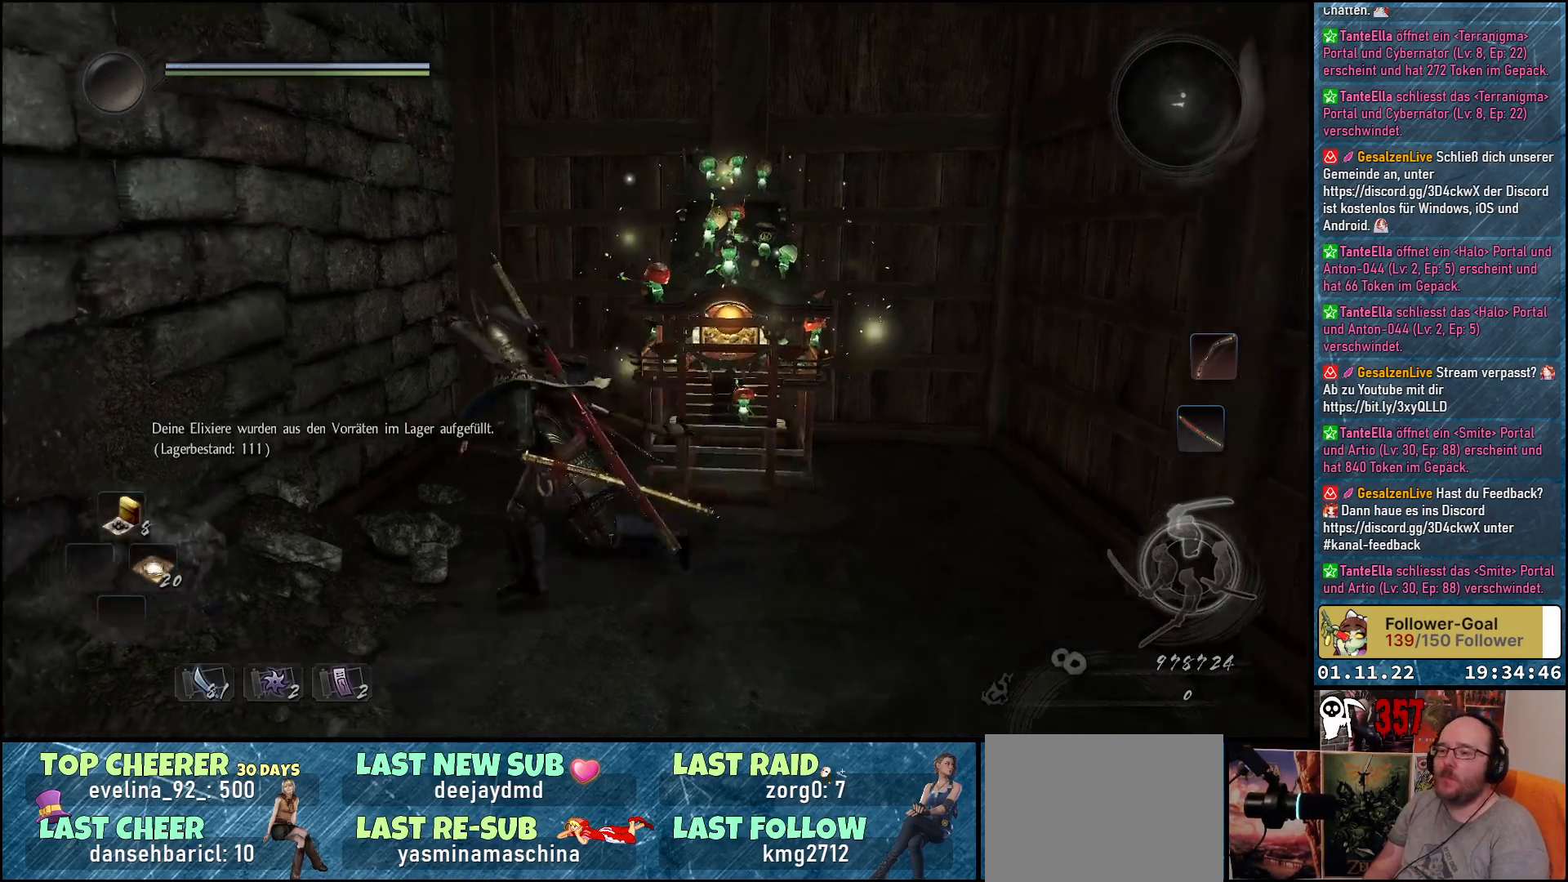
{"buttons": [], "left_stick": "down-left", "right_stick": "left", "events": [[317, "right_stick", "left"]]}
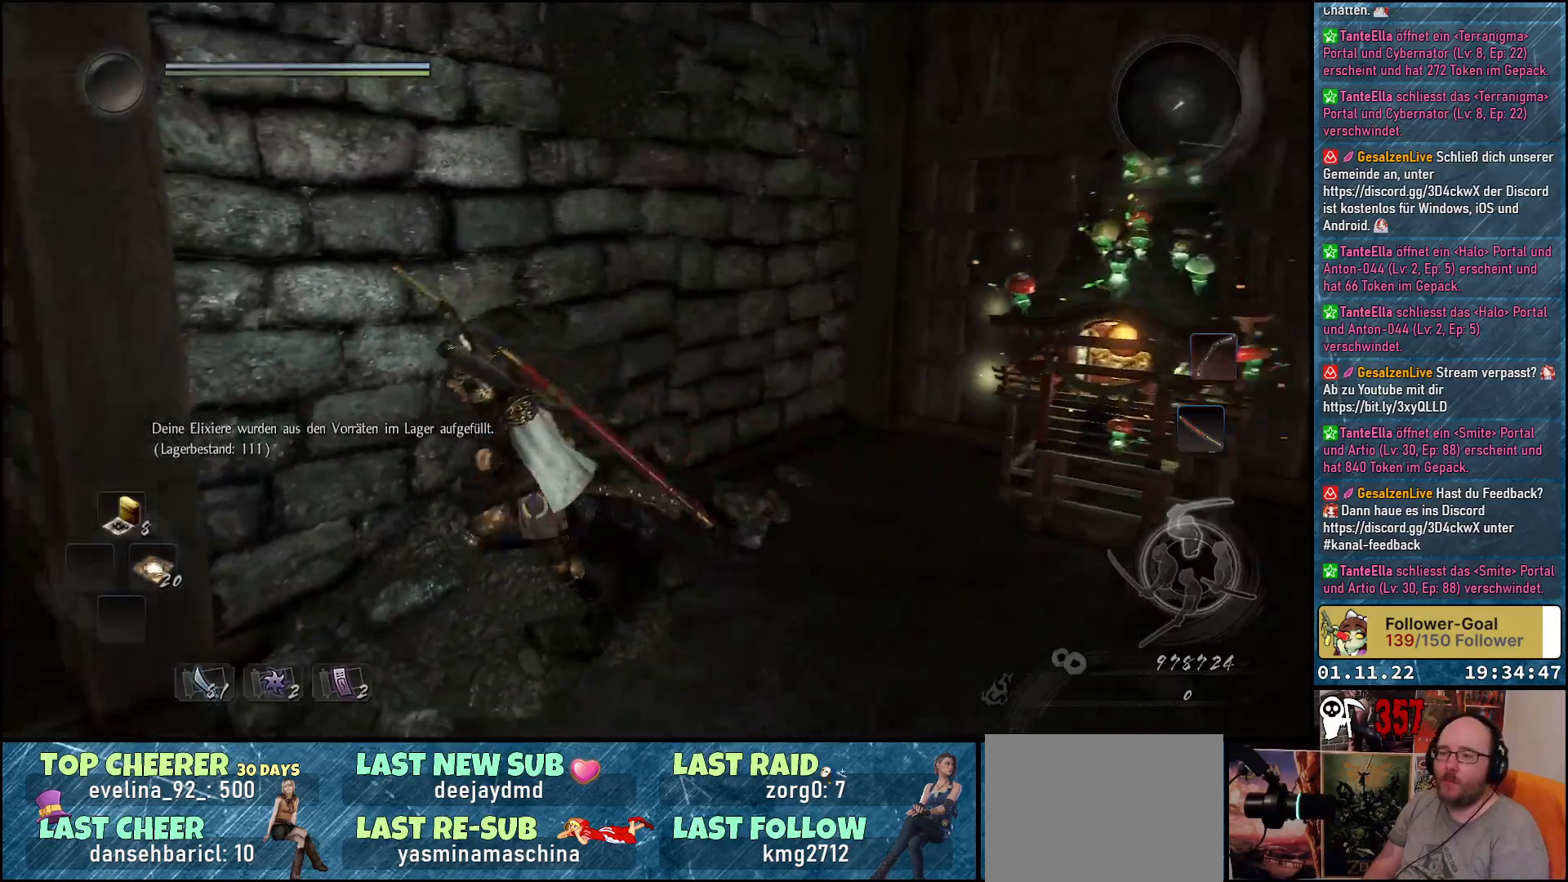
{"buttons": [], "left_stick": "up-left", "right_stick": "center", "events": [[233, "left_stick", "up-left"], [250, "right_stick", "center"]]}
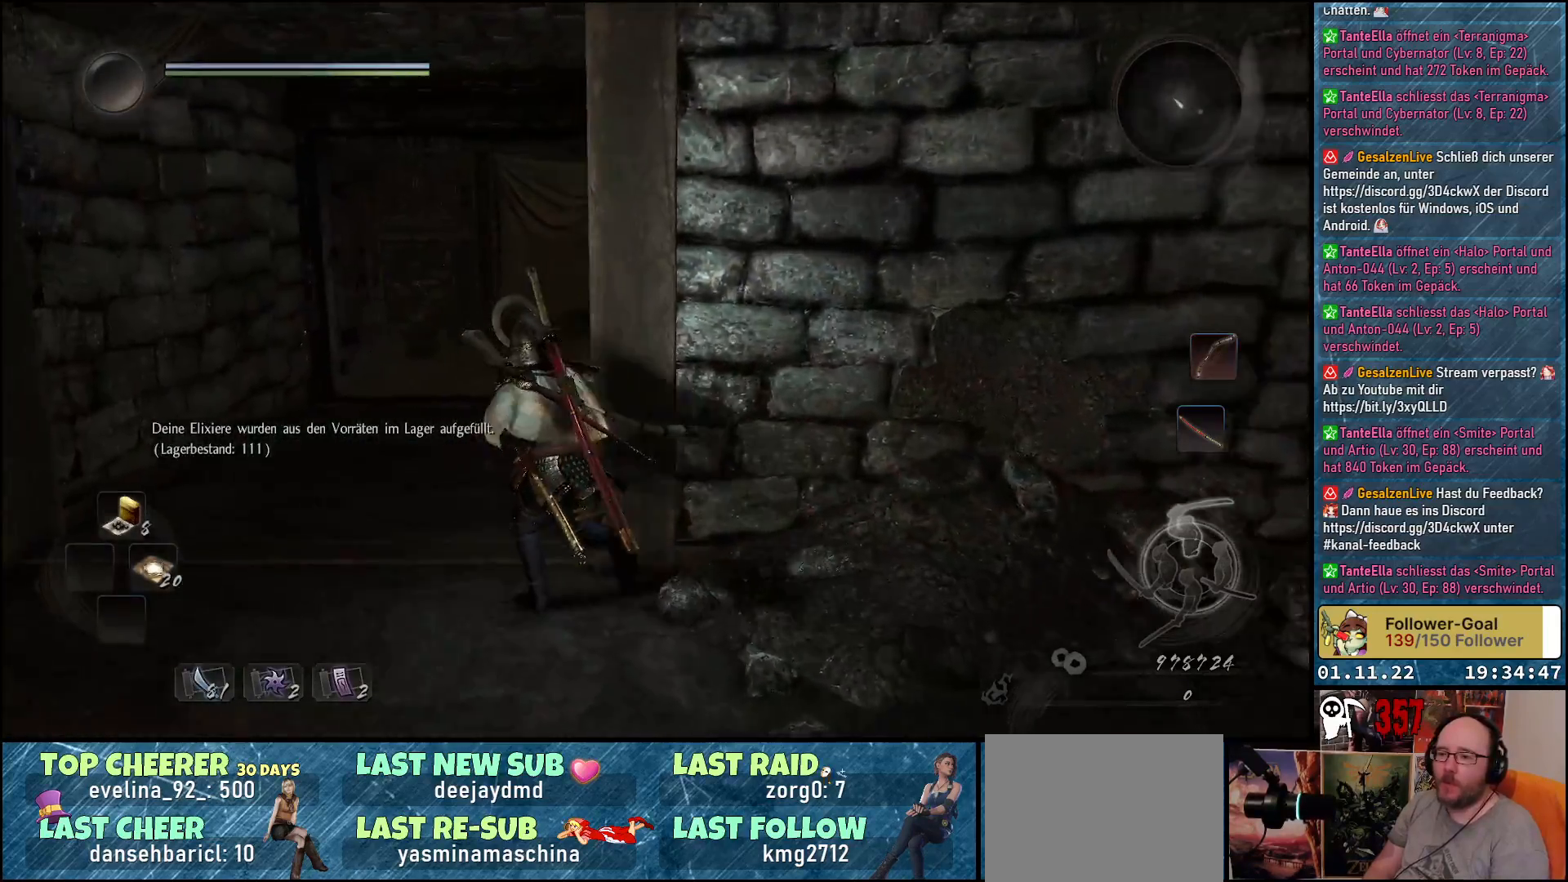
{"buttons": ["A"], "left_stick": "up", "right_stick": "center", "events": [[200, "A", "down"], [217, "left_stick", "up"]]}
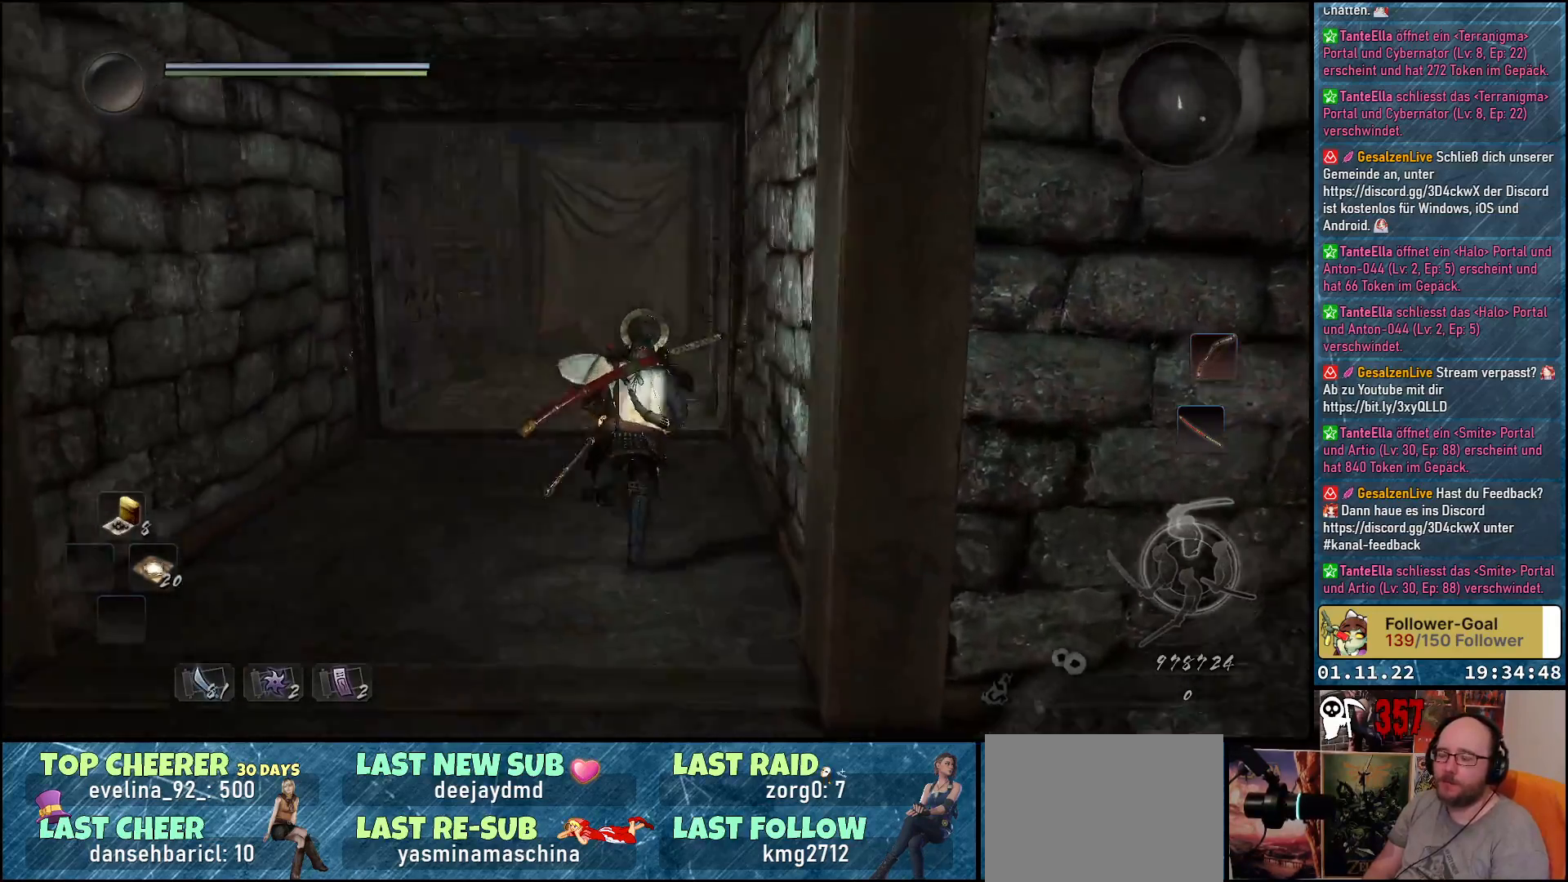
{"buttons": ["A"], "left_stick": "up", "right_stick": "center", "events": []}
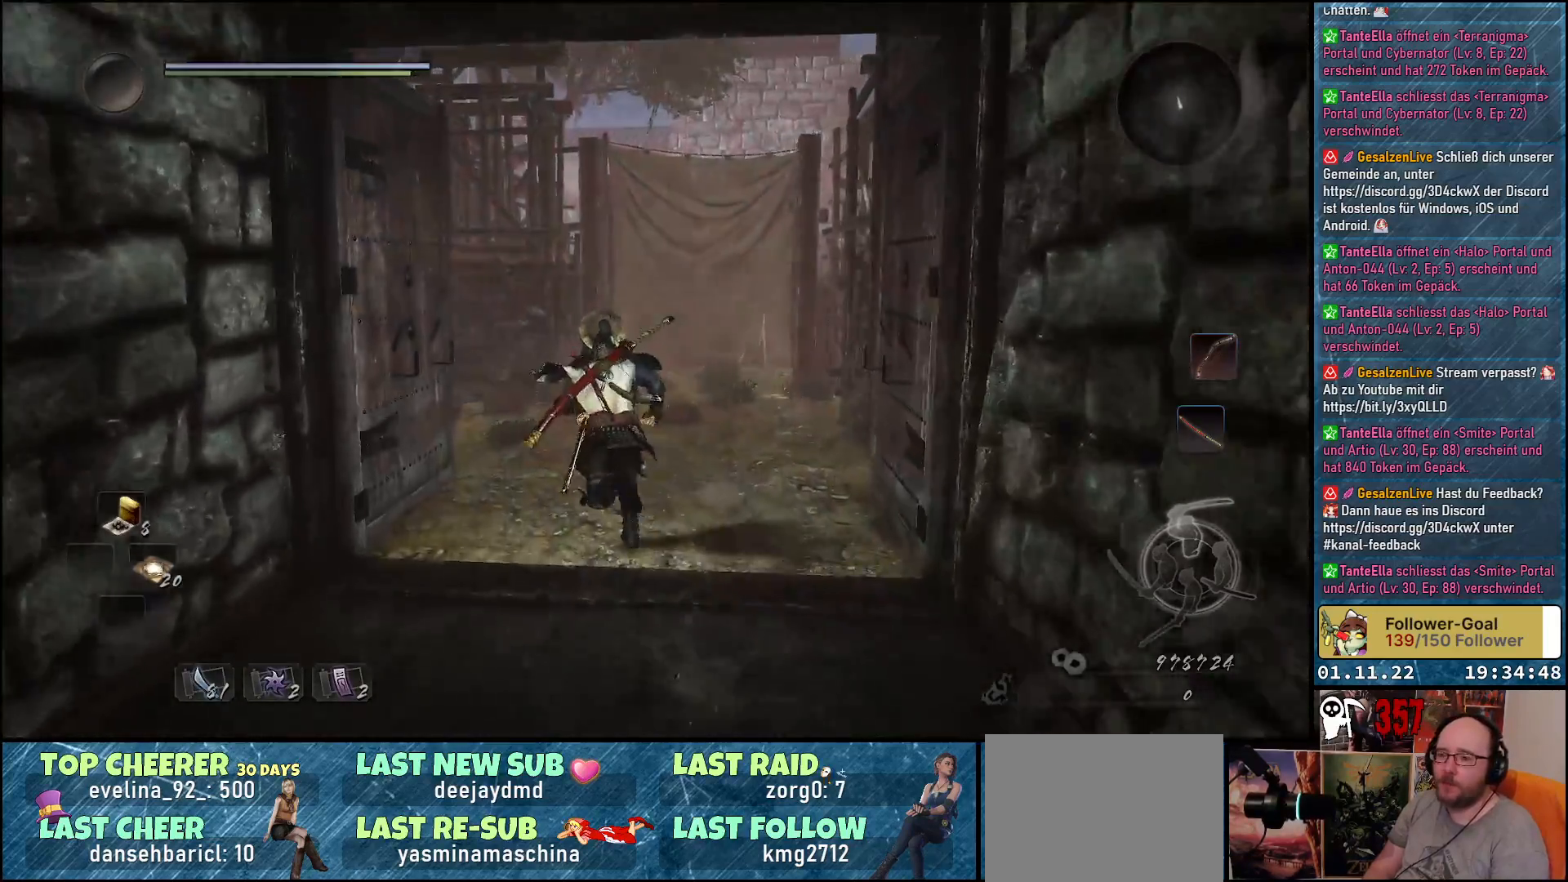
{"buttons": ["A"], "left_stick": "up-left", "right_stick": "center", "events": [[217, "left_stick", "up-left"]]}
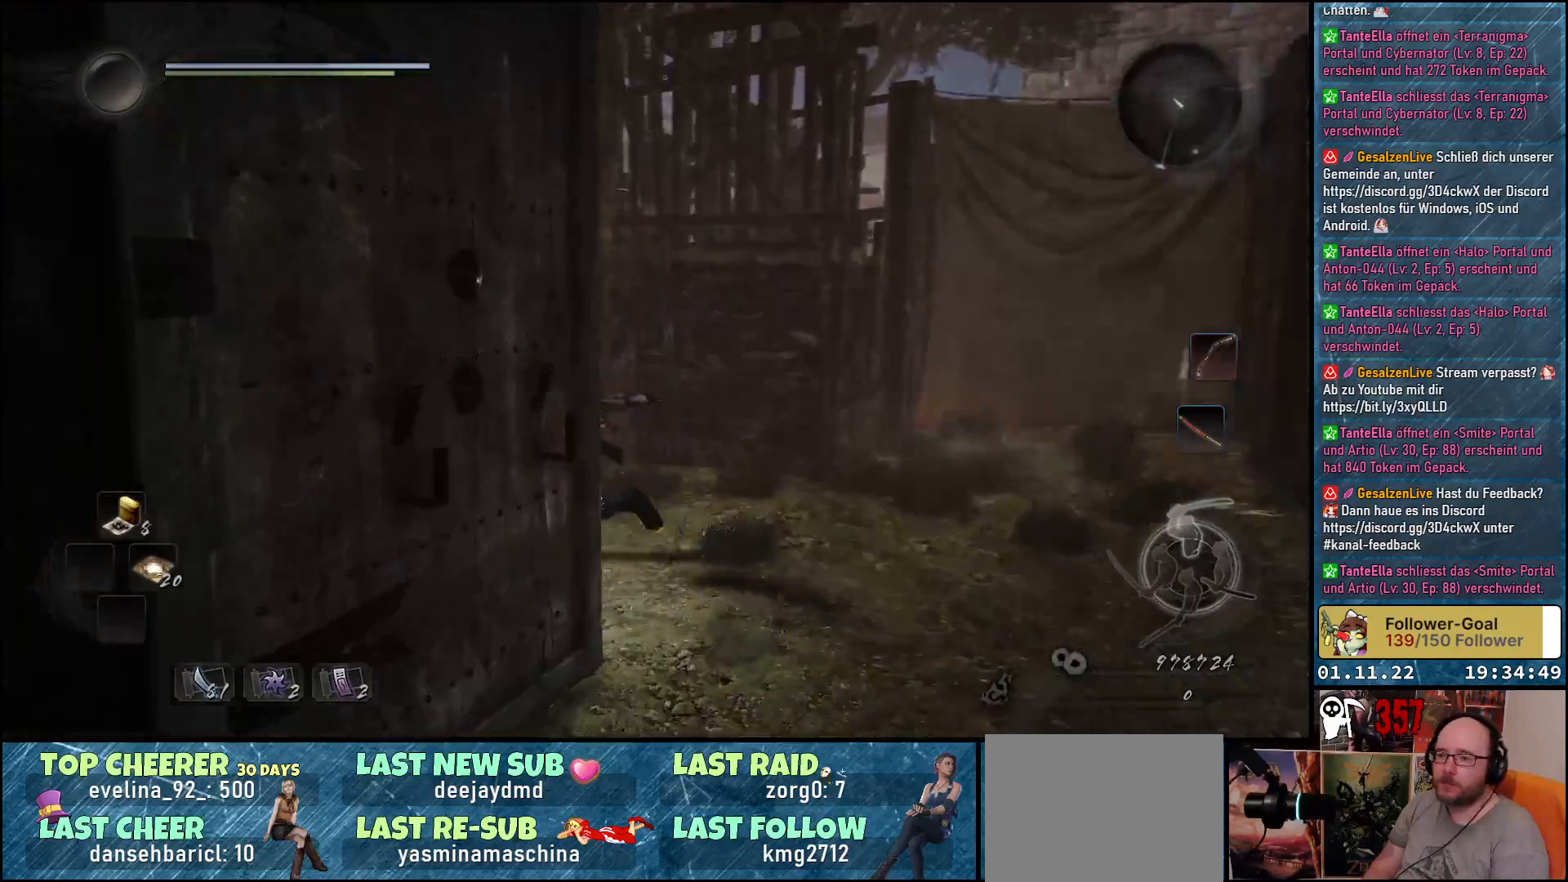
{"buttons": ["A"], "left_stick": "up", "right_stick": "center", "events": [[317, "left_stick", "up"]]}
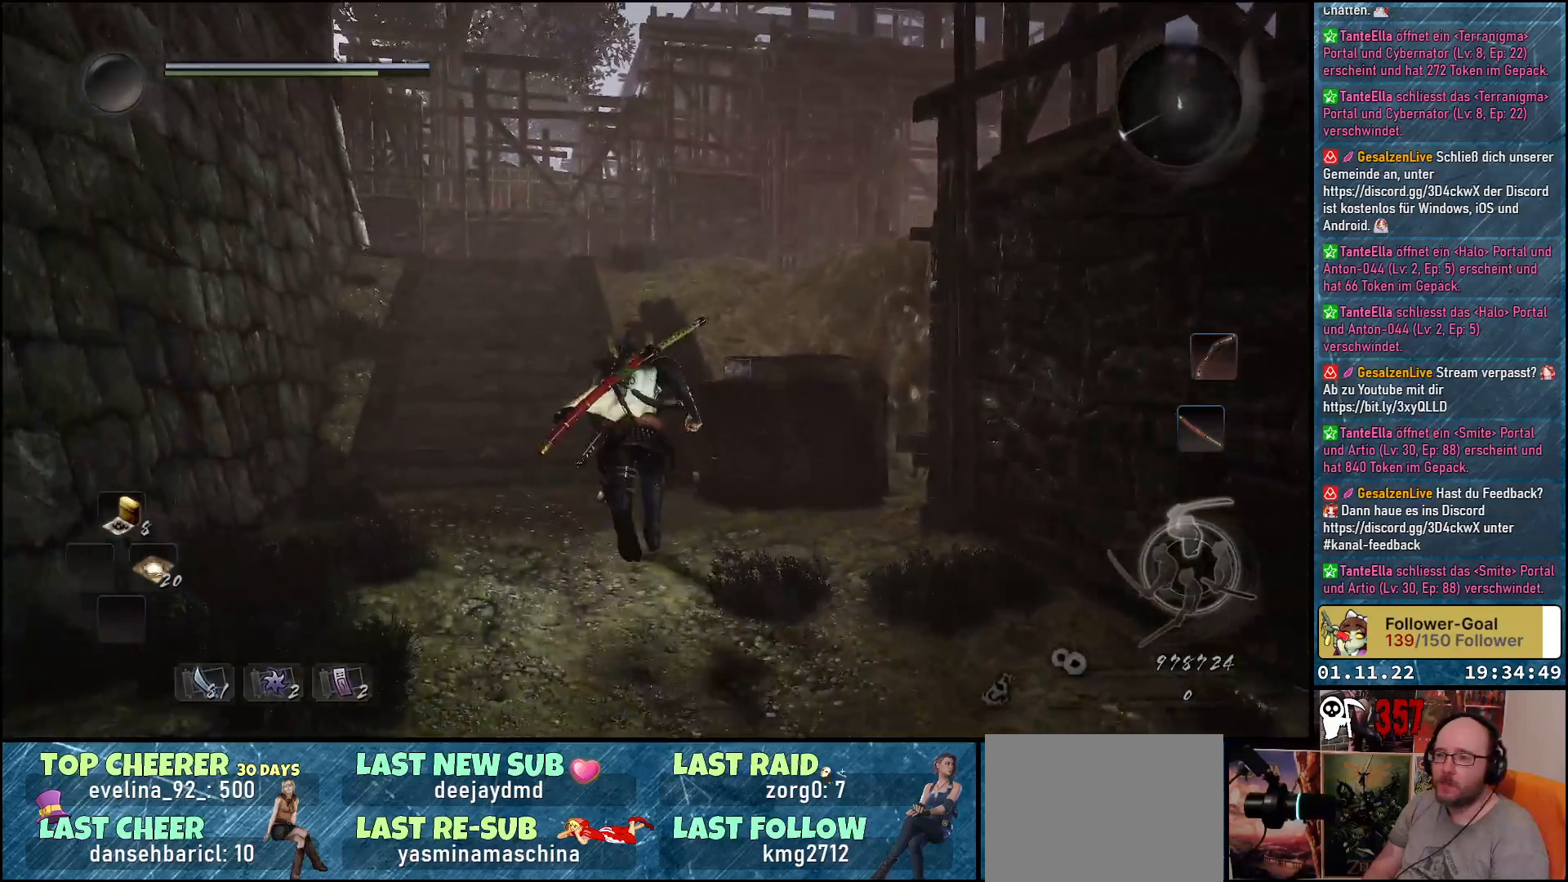
{"buttons": ["A"], "left_stick": "up", "right_stick": "center", "events": []}
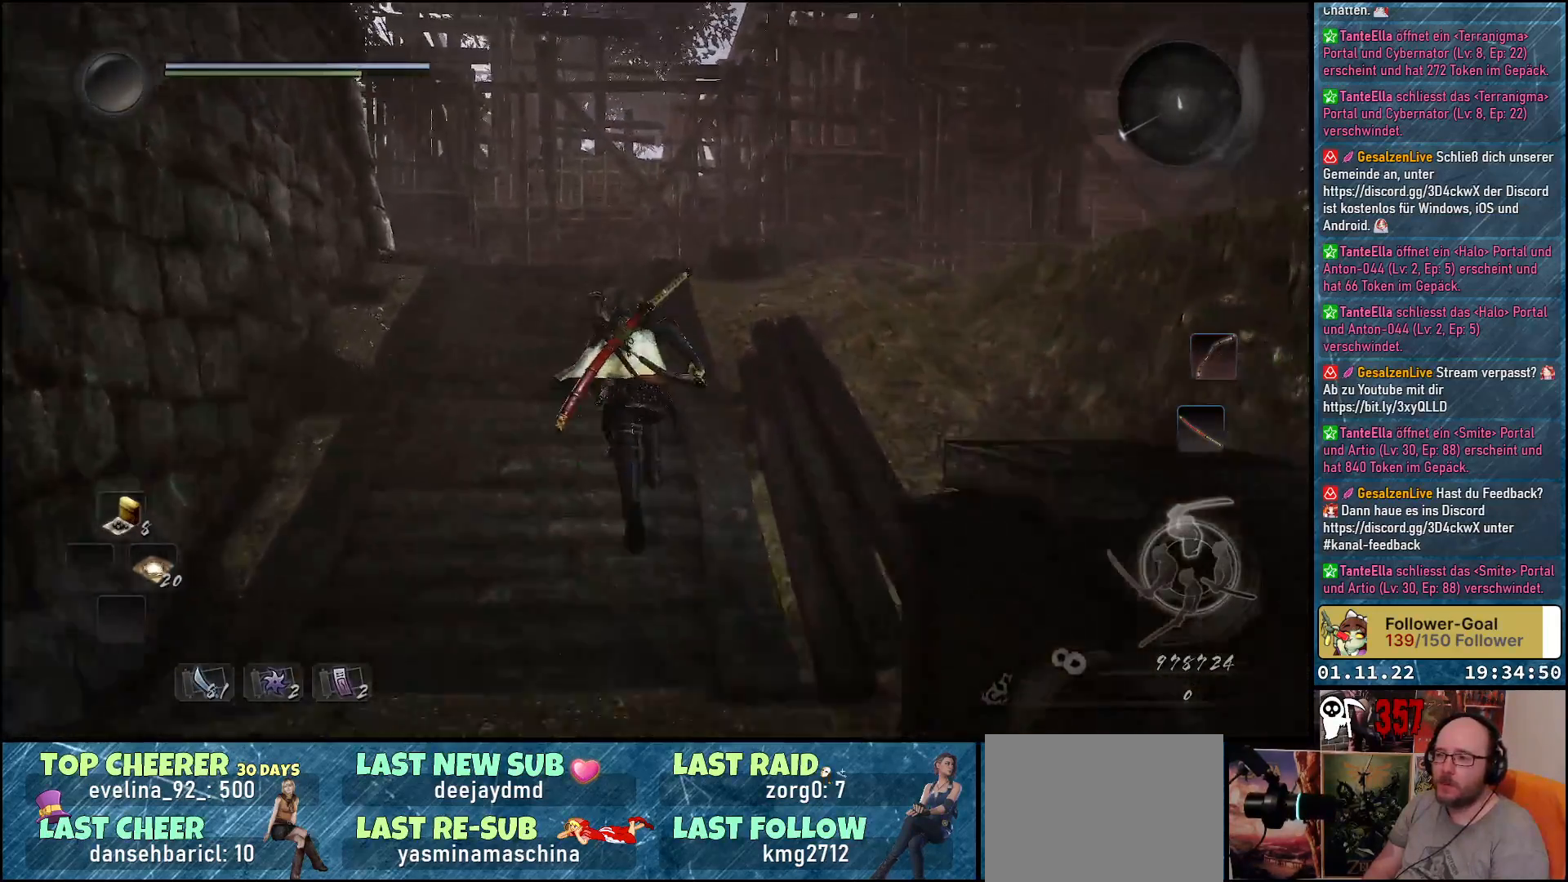
{"buttons": ["A"], "left_stick": "up", "right_stick": "center", "events": []}
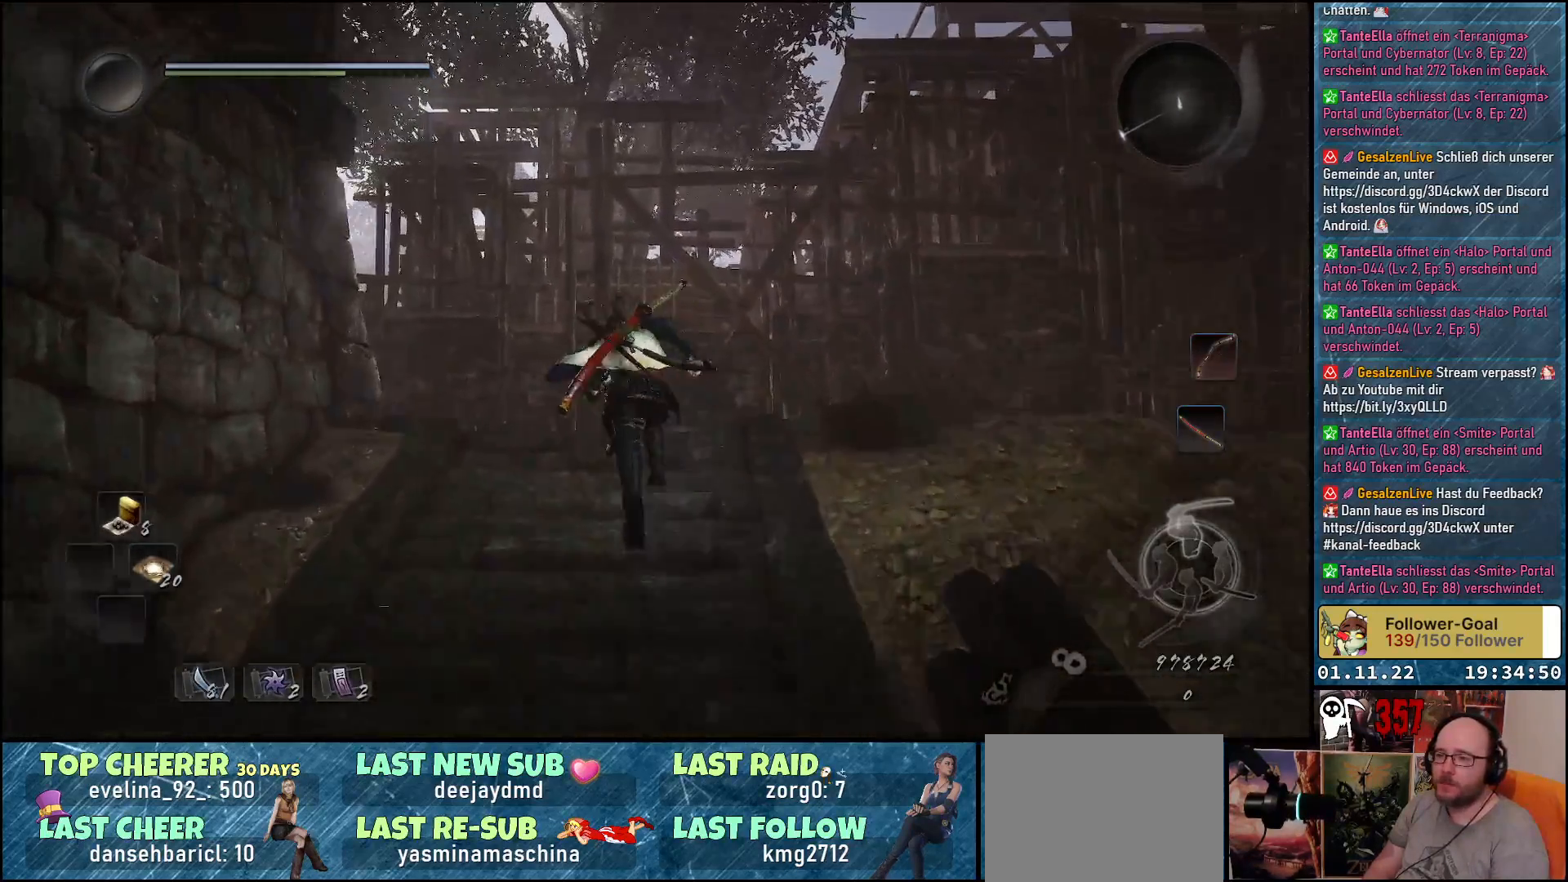
{"buttons": ["A"], "left_stick": "up-left", "right_stick": "center", "events": [[350, "left_stick", "up-left"]]}
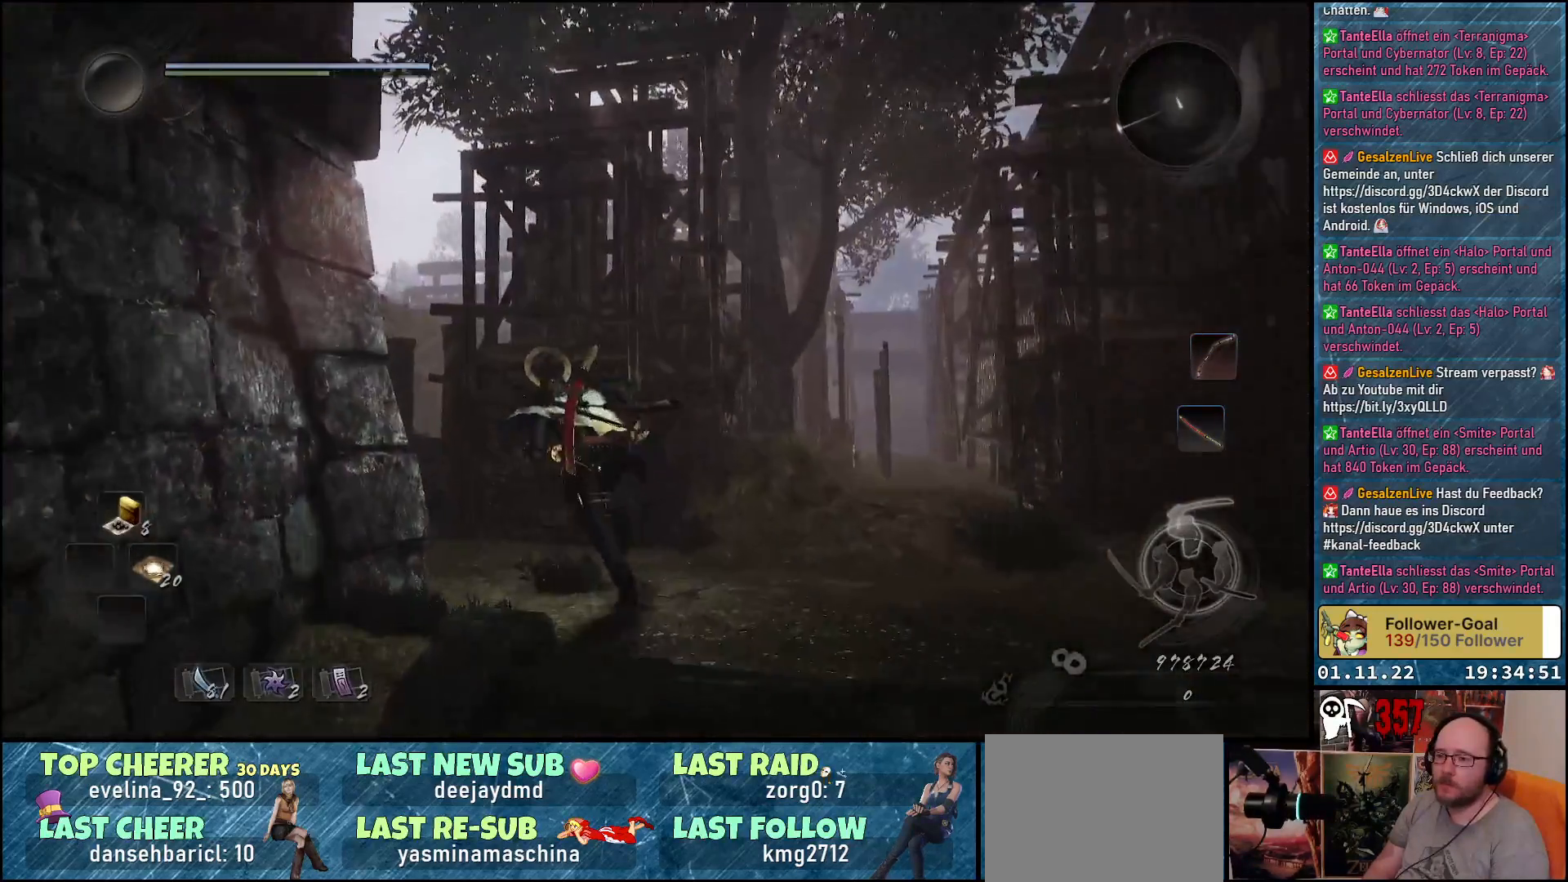
{"buttons": ["A"], "left_stick": "up-left", "right_stick": "center", "events": []}
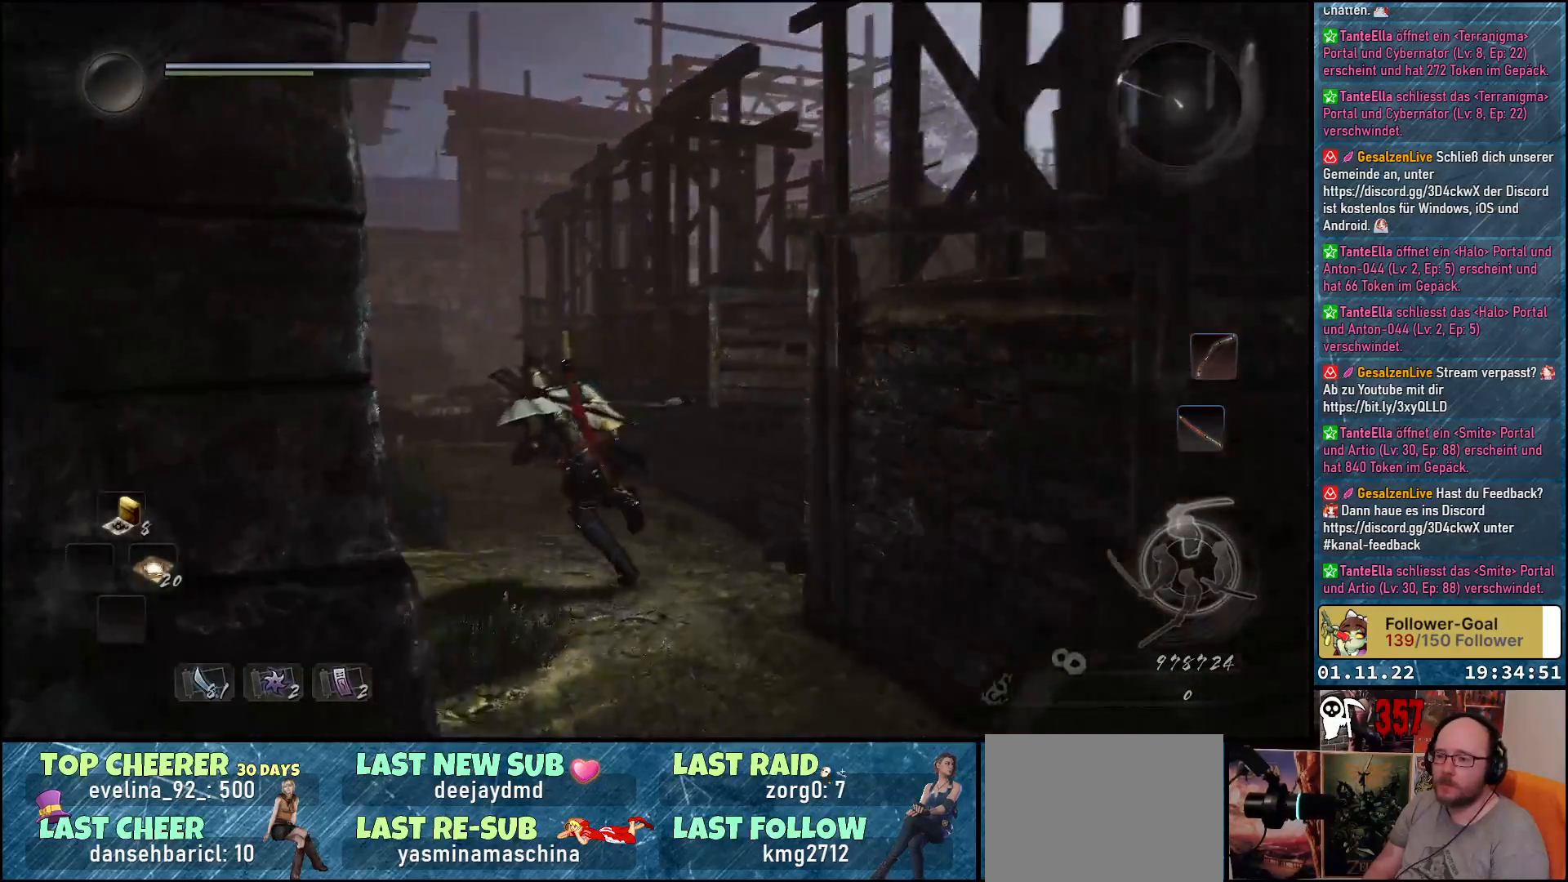
{"buttons": ["A"], "left_stick": "up", "right_stick": "center", "events": [[150, "left_stick", "up"]]}
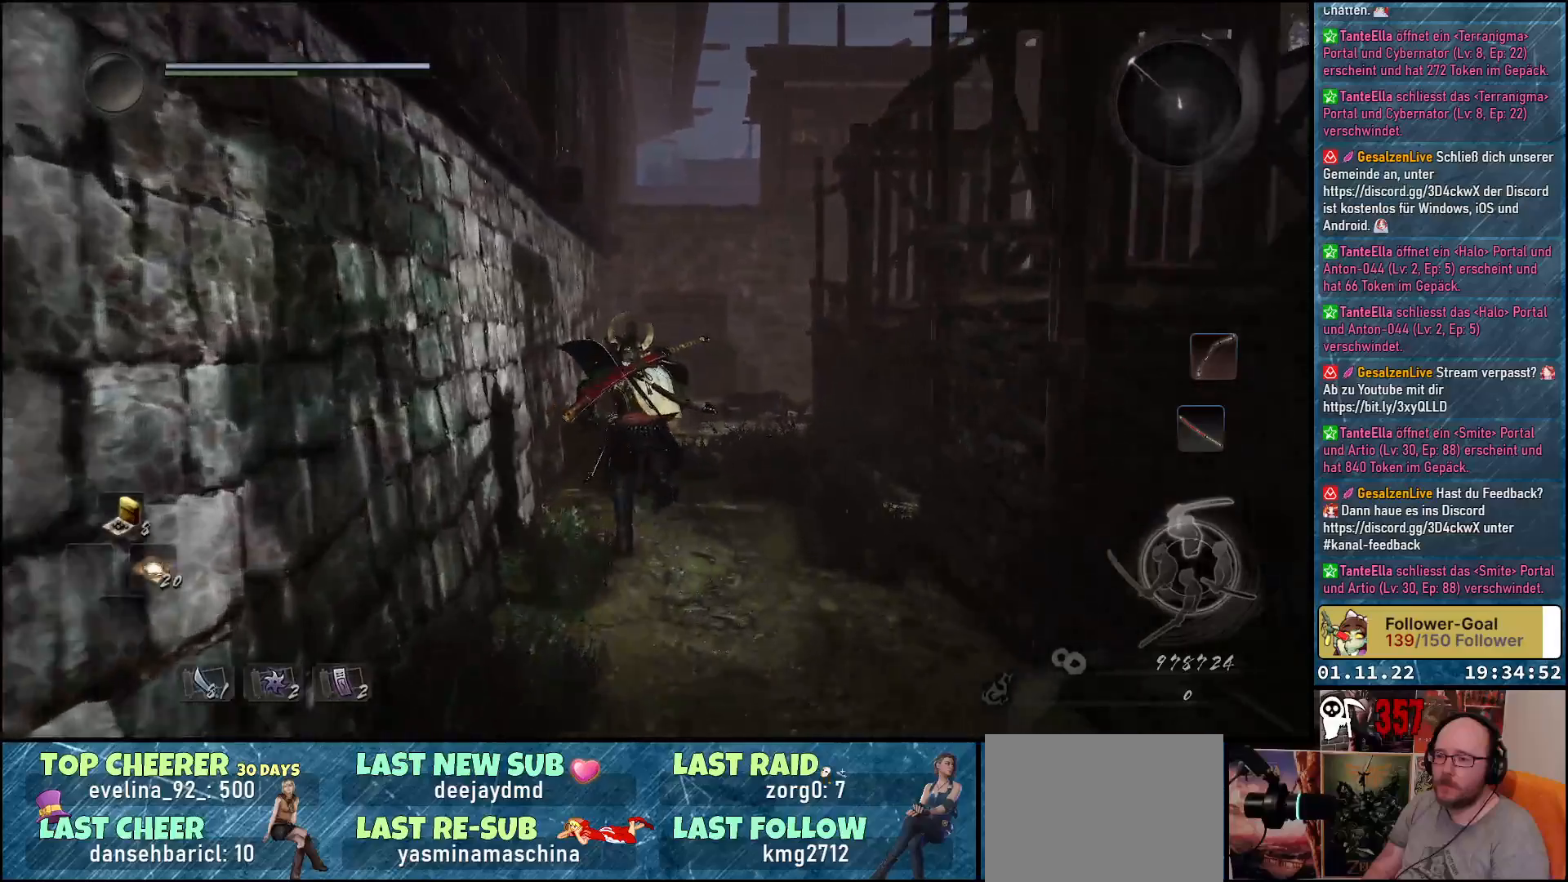
{"buttons": ["A"], "left_stick": "up", "right_stick": "center", "events": []}
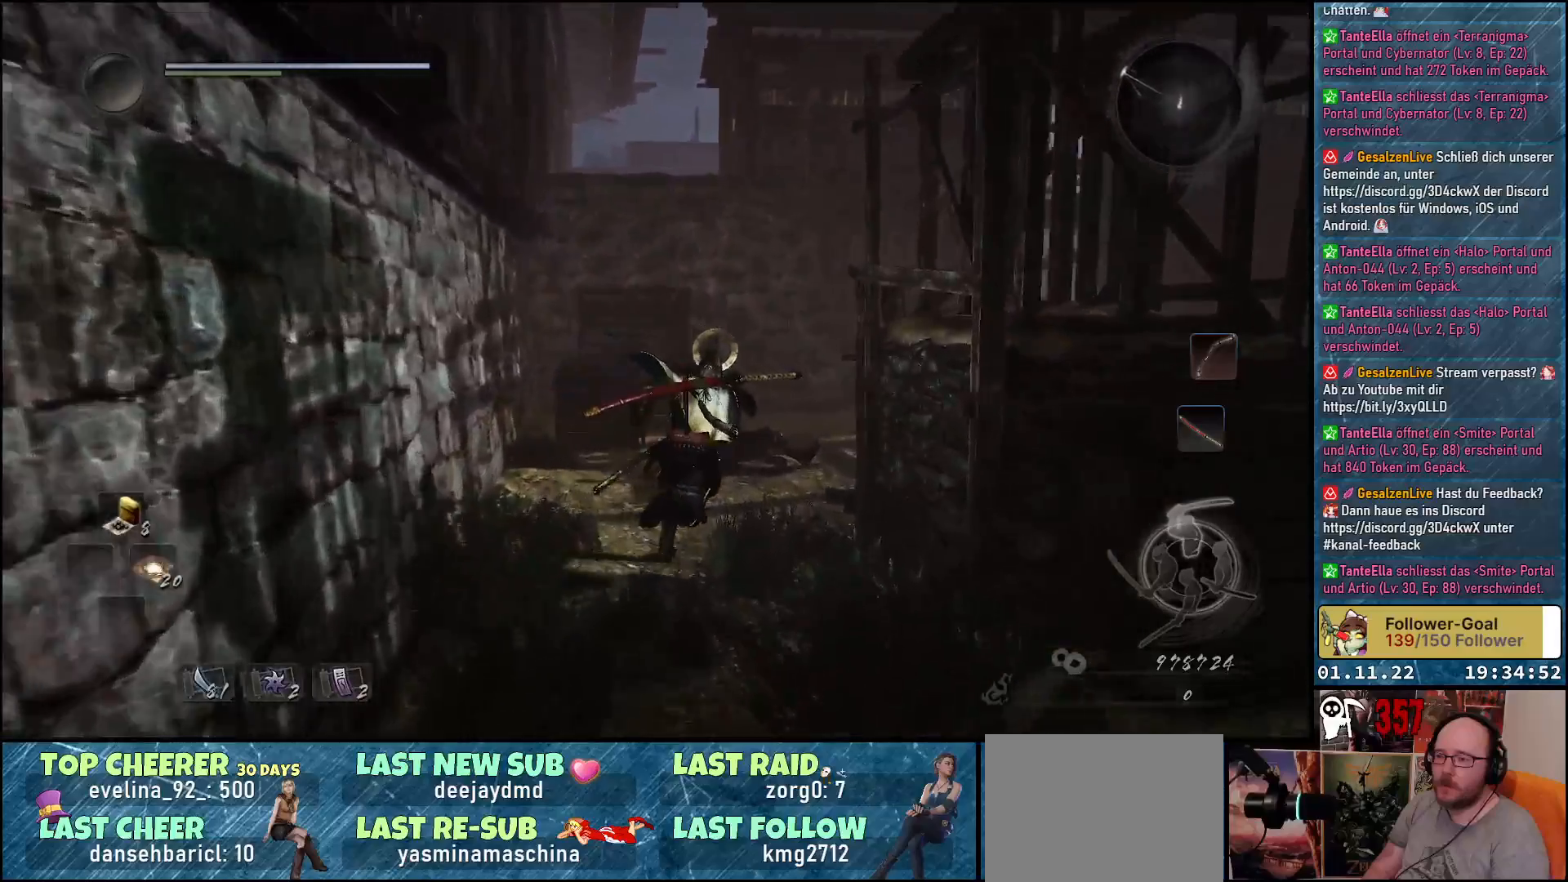
{"buttons": ["A"], "left_stick": "up-right", "right_stick": "center", "events": [[83, "left_stick", "up-right"]]}
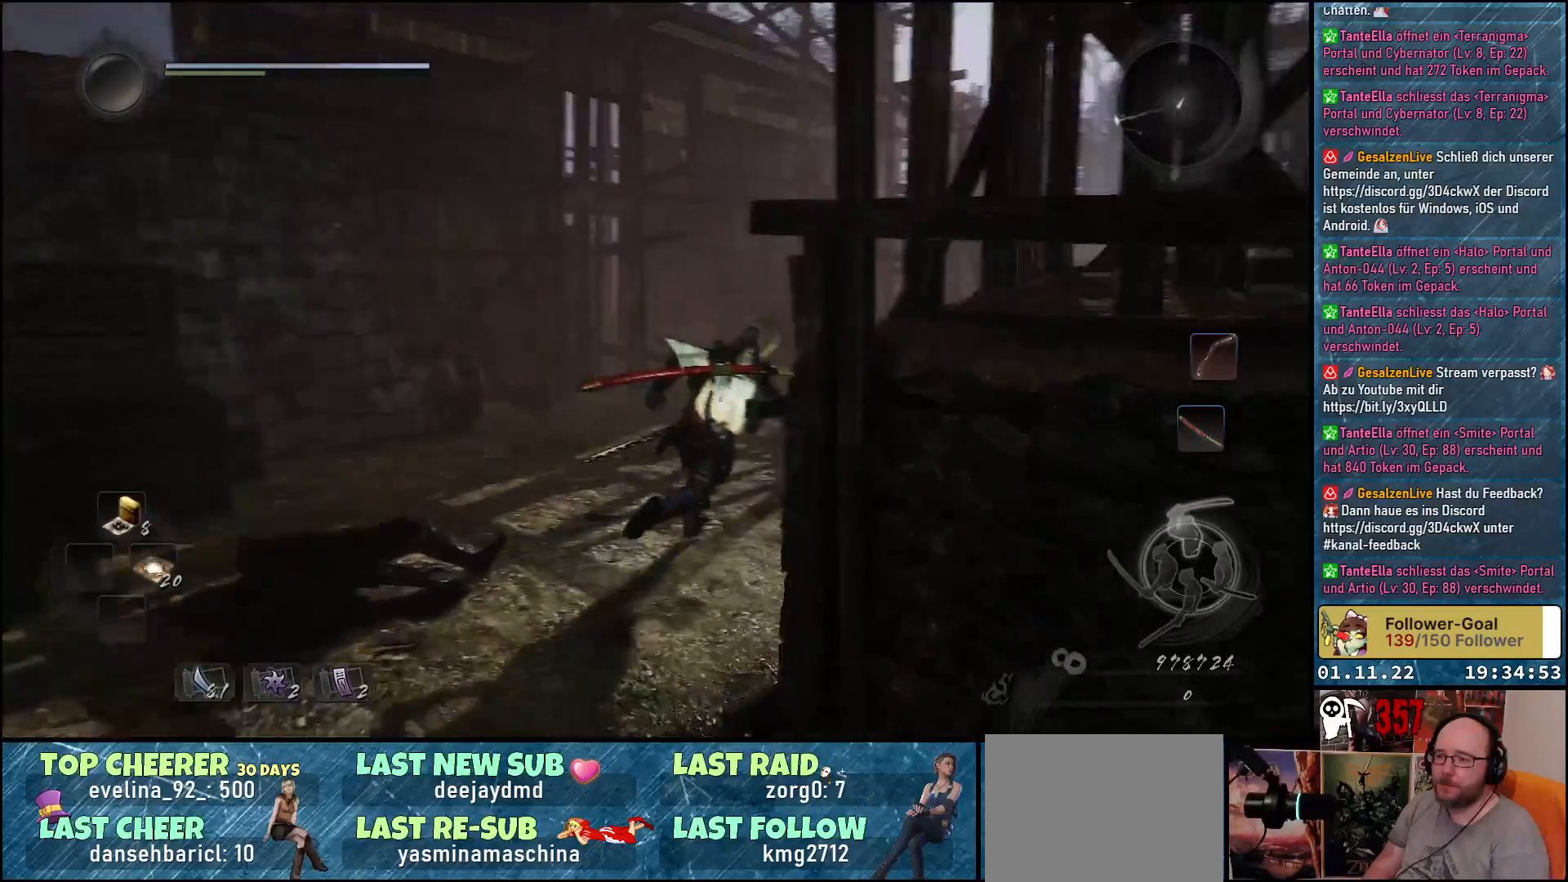
{"buttons": ["A"], "left_stick": "up", "right_stick": "center", "events": [[67, "left_stick", "up"]]}
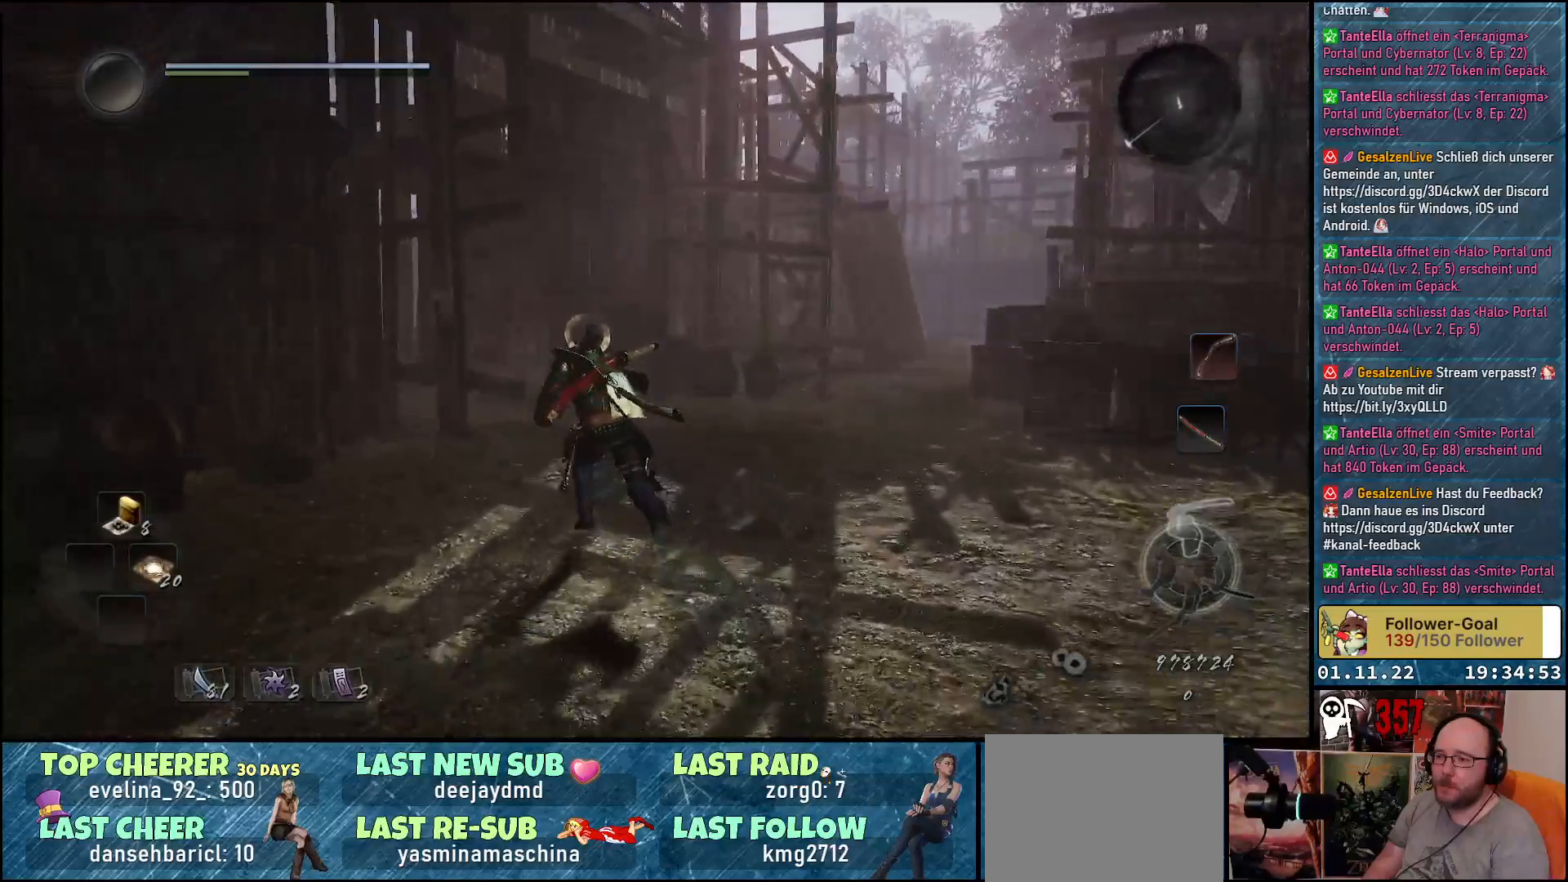
{"buttons": ["A"], "left_stick": "up", "right_stick": "center", "events": []}
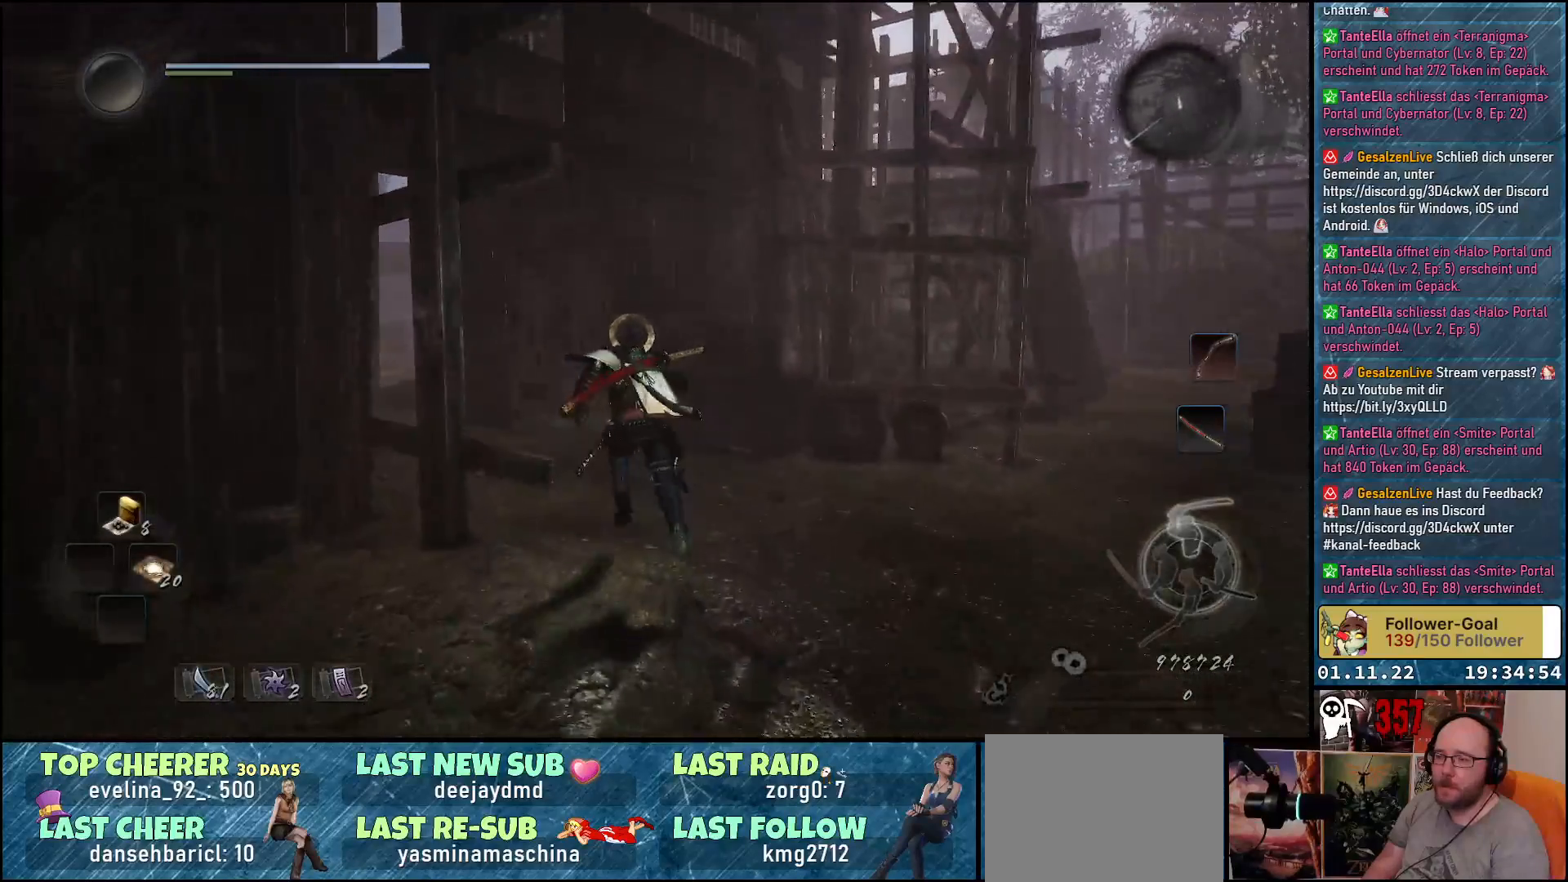
{"buttons": ["A"], "left_stick": "up", "right_stick": "center", "events": []}
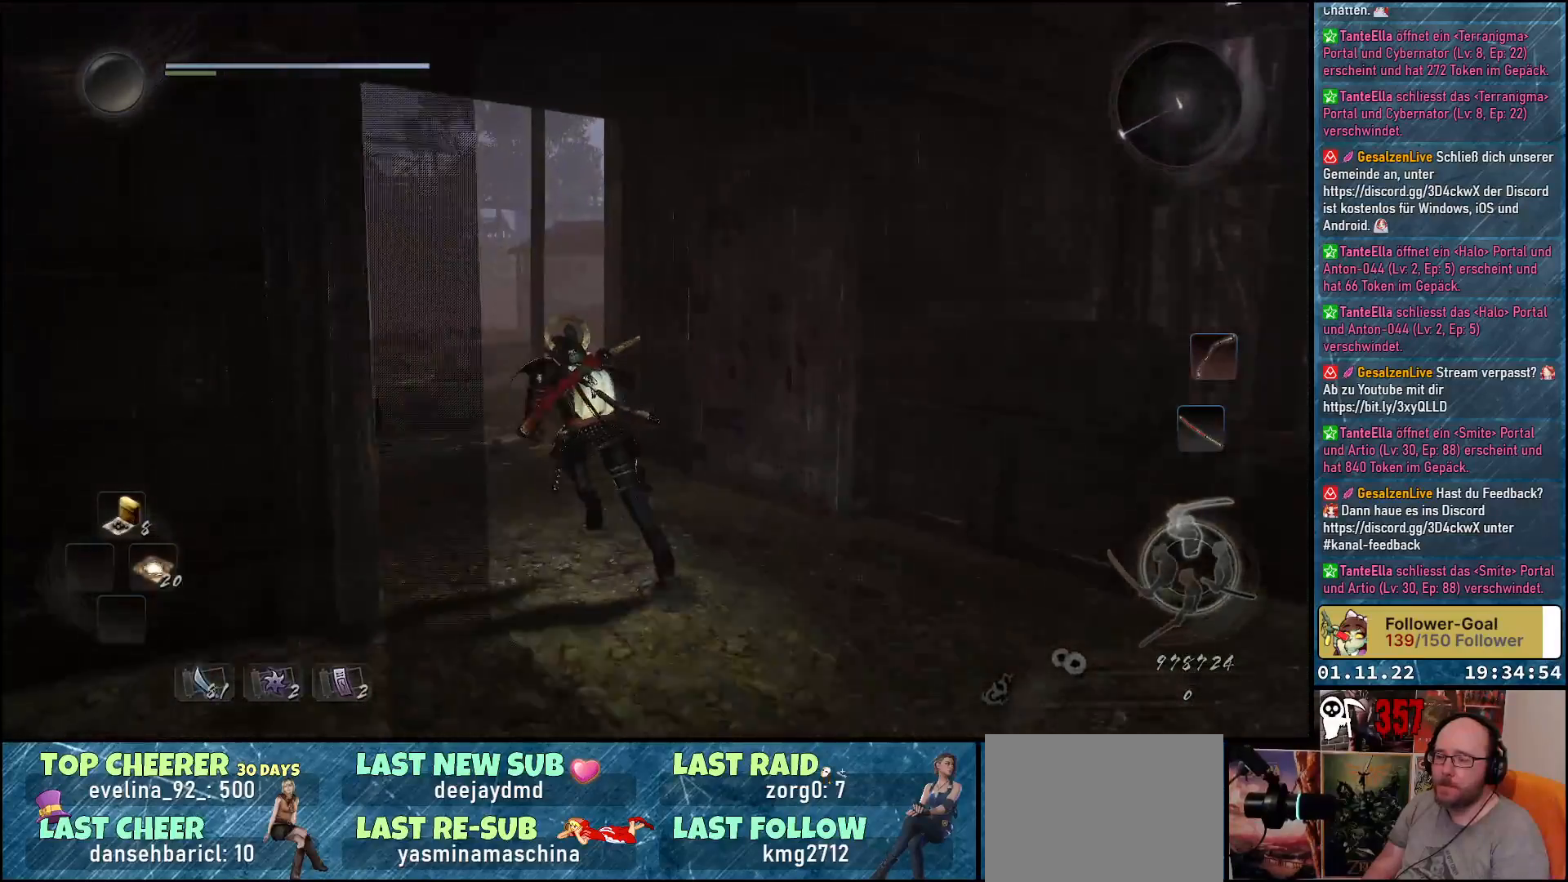
{"buttons": ["A"], "left_stick": "up", "right_stick": "center", "events": []}
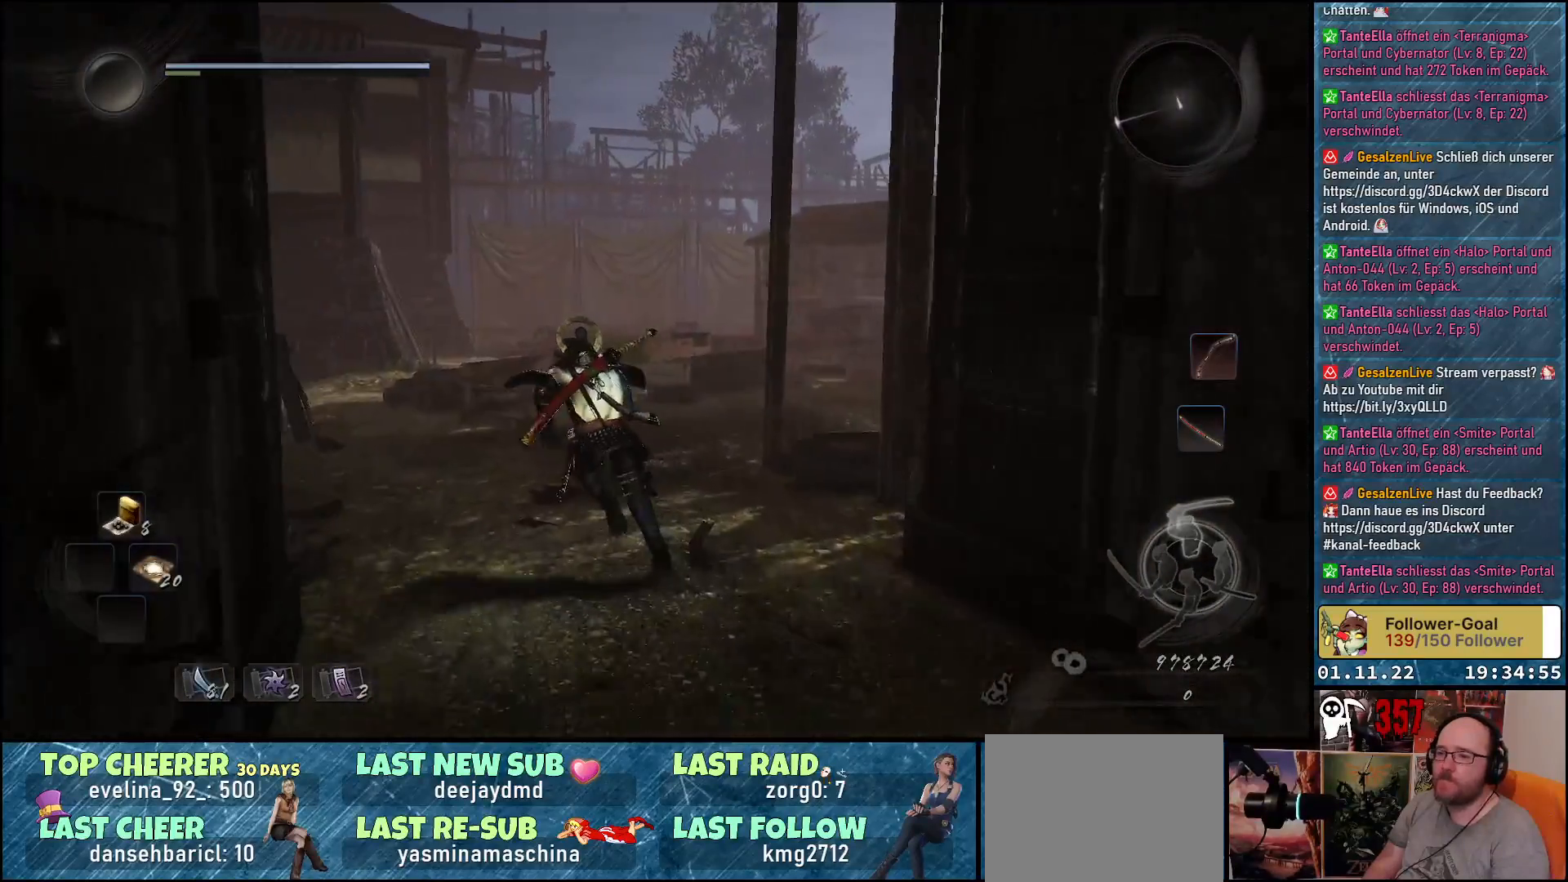
{"buttons": ["A"], "left_stick": "up-left", "right_stick": "center", "events": [[167, "left_stick", "up-left"]]}
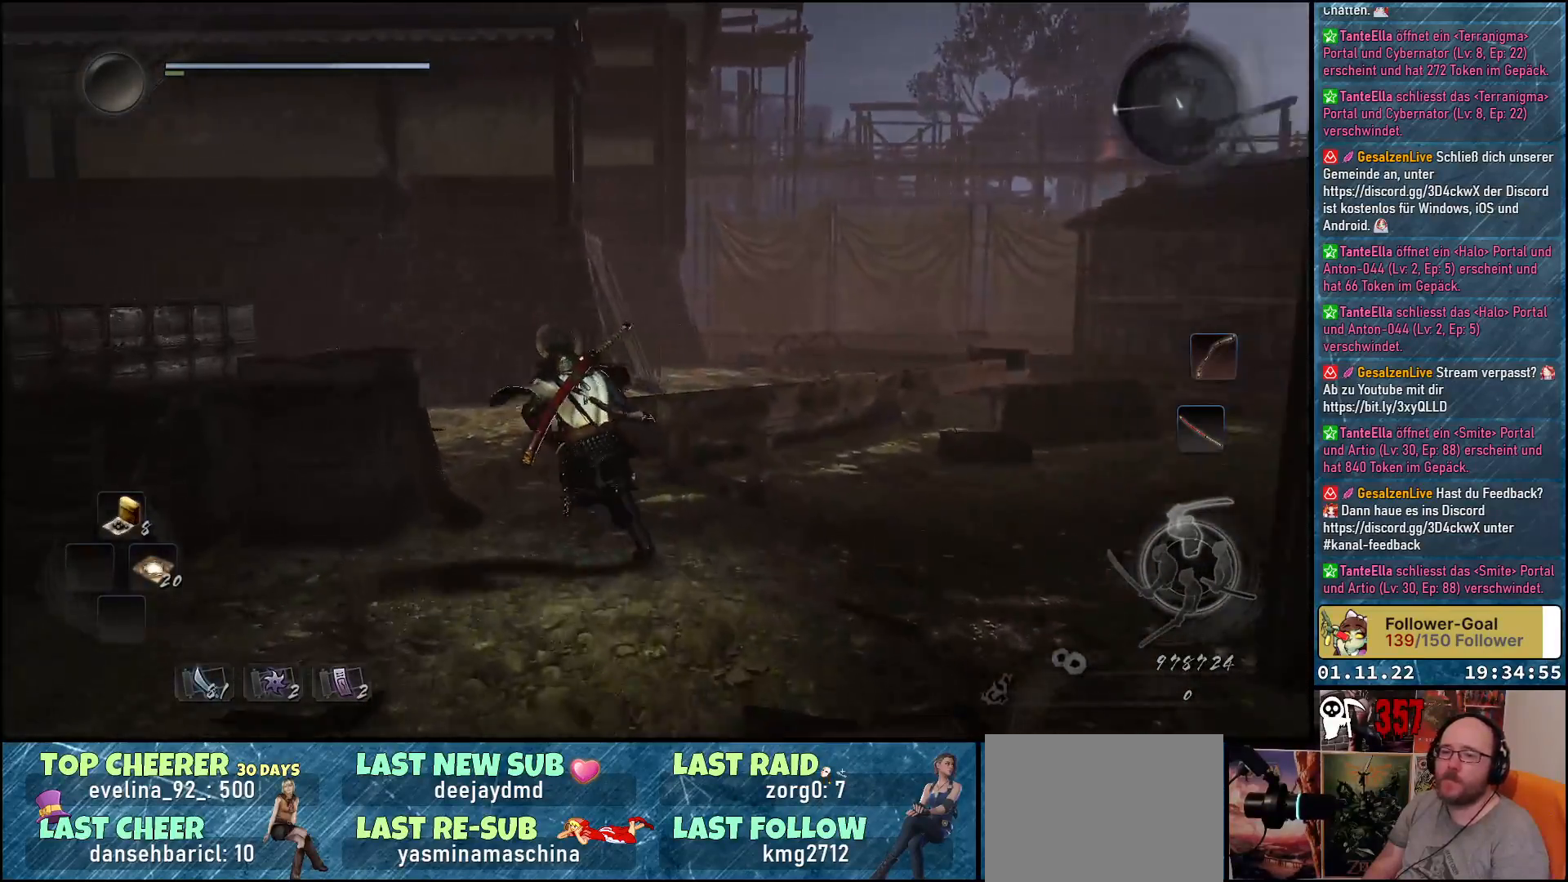
{"buttons": ["A"], "left_stick": "up", "right_stick": "center", "events": [[217, "left_stick", "up"]]}
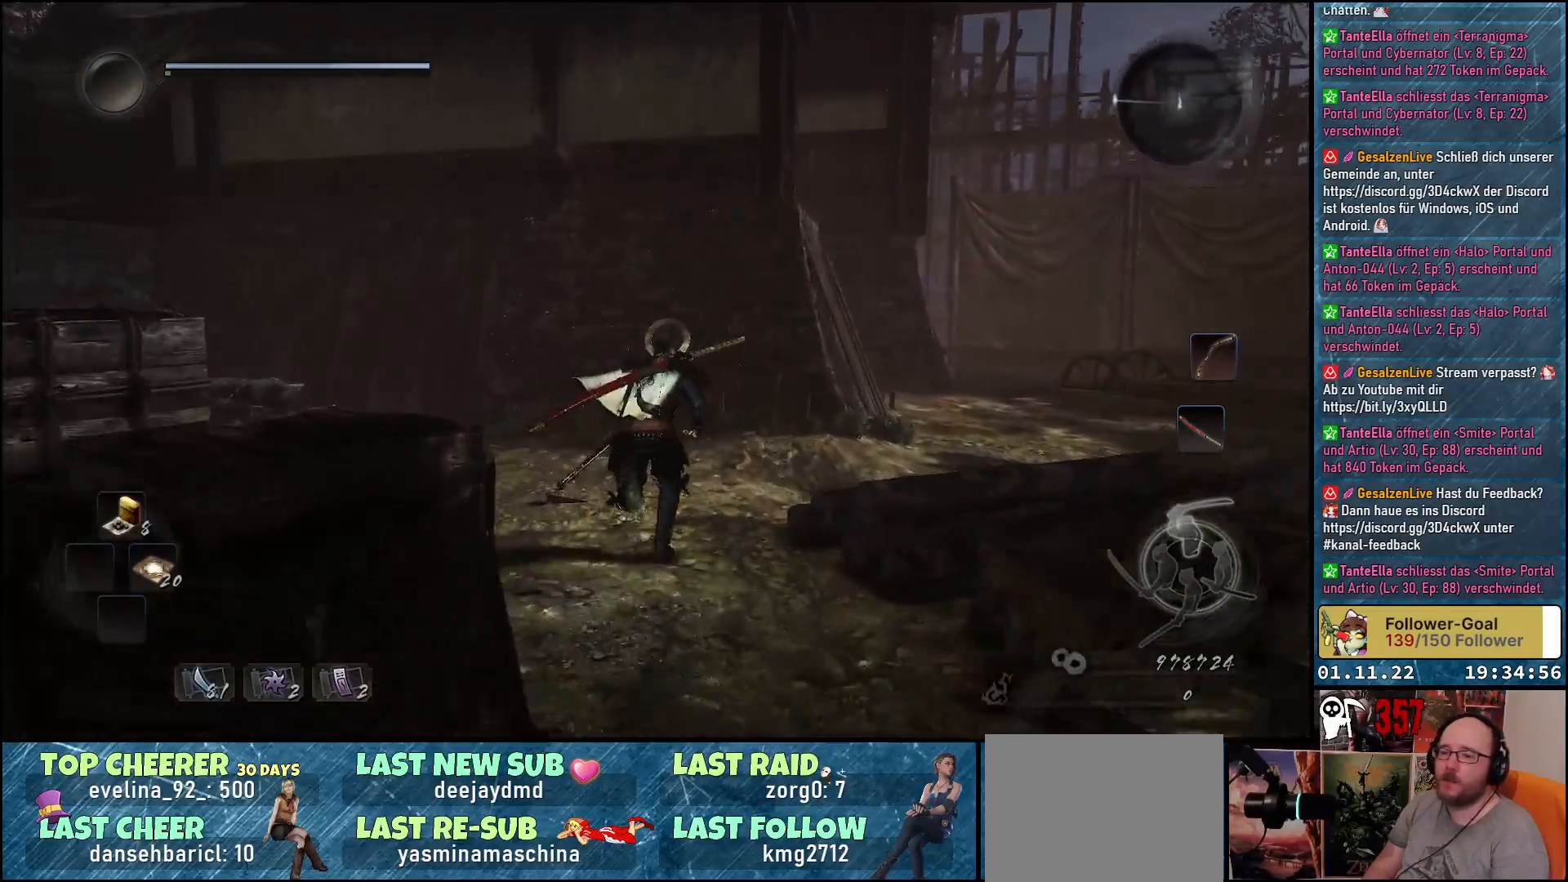
{"buttons": ["A"], "left_stick": "up-right", "right_stick": "center", "events": [[33, "left_stick", "up-right"]]}
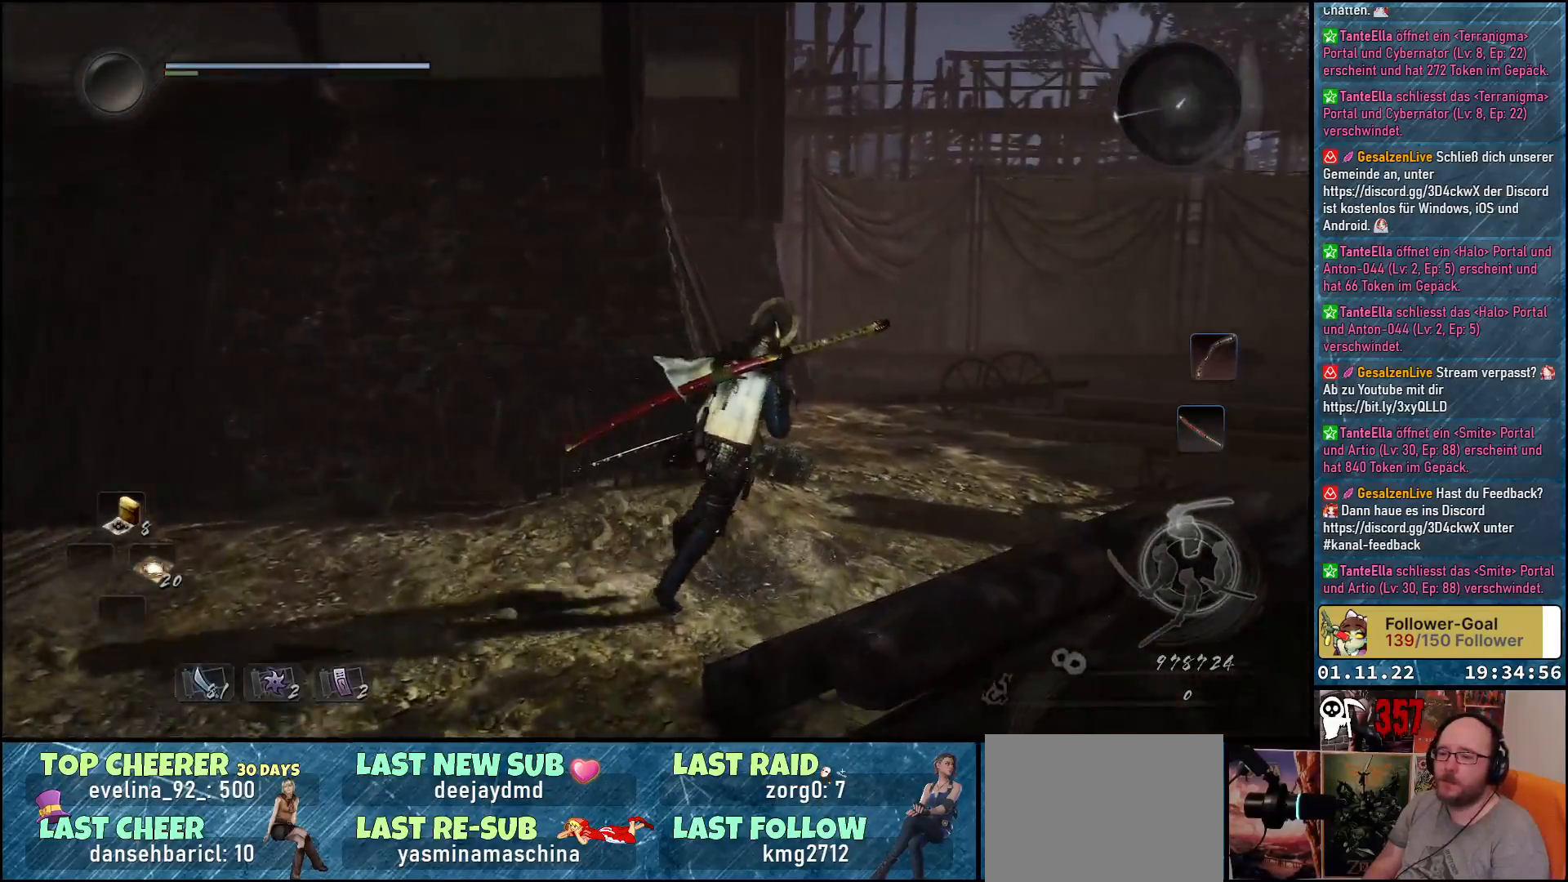
{"buttons": [], "left_stick": "up", "right_stick": "center", "events": [[233, "A", "up"], [267, "left_stick", "up"]]}